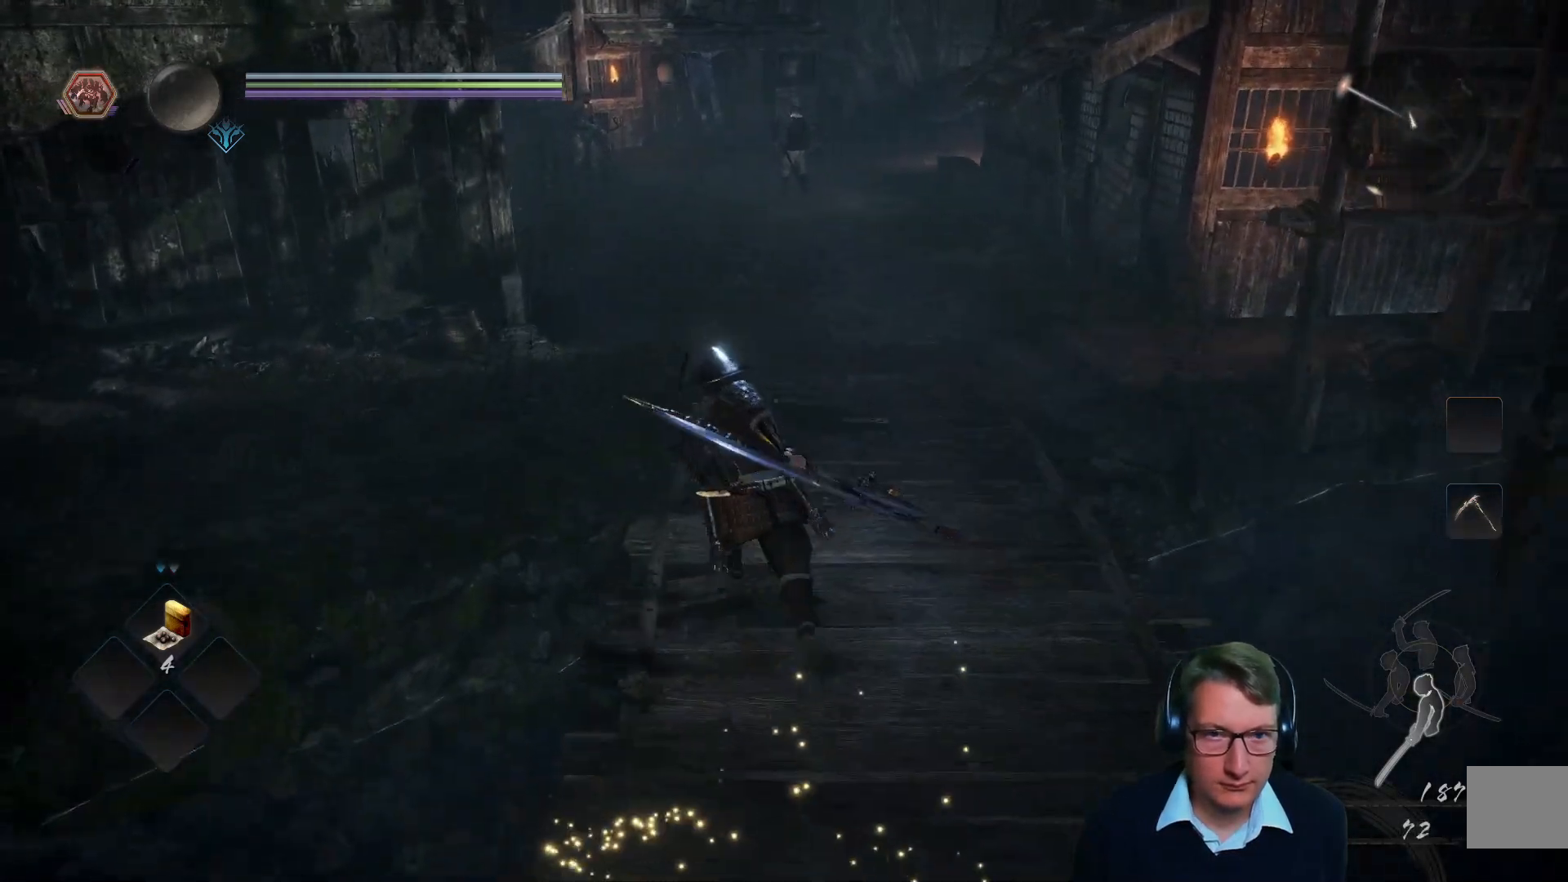
Gameplay with a controller (Xbox layout); each line is a JSON object with the inputs held at the frame after it. "events" lists button and stick changes between this image and that frame as [ms after this image, input, new state], when the widget could be followed in between.
{"buttons": [], "left_stick": "up-left", "right_stick": "center", "events": [[84, "right_stick", "center"], [250, "left_stick", "up-left"]]}
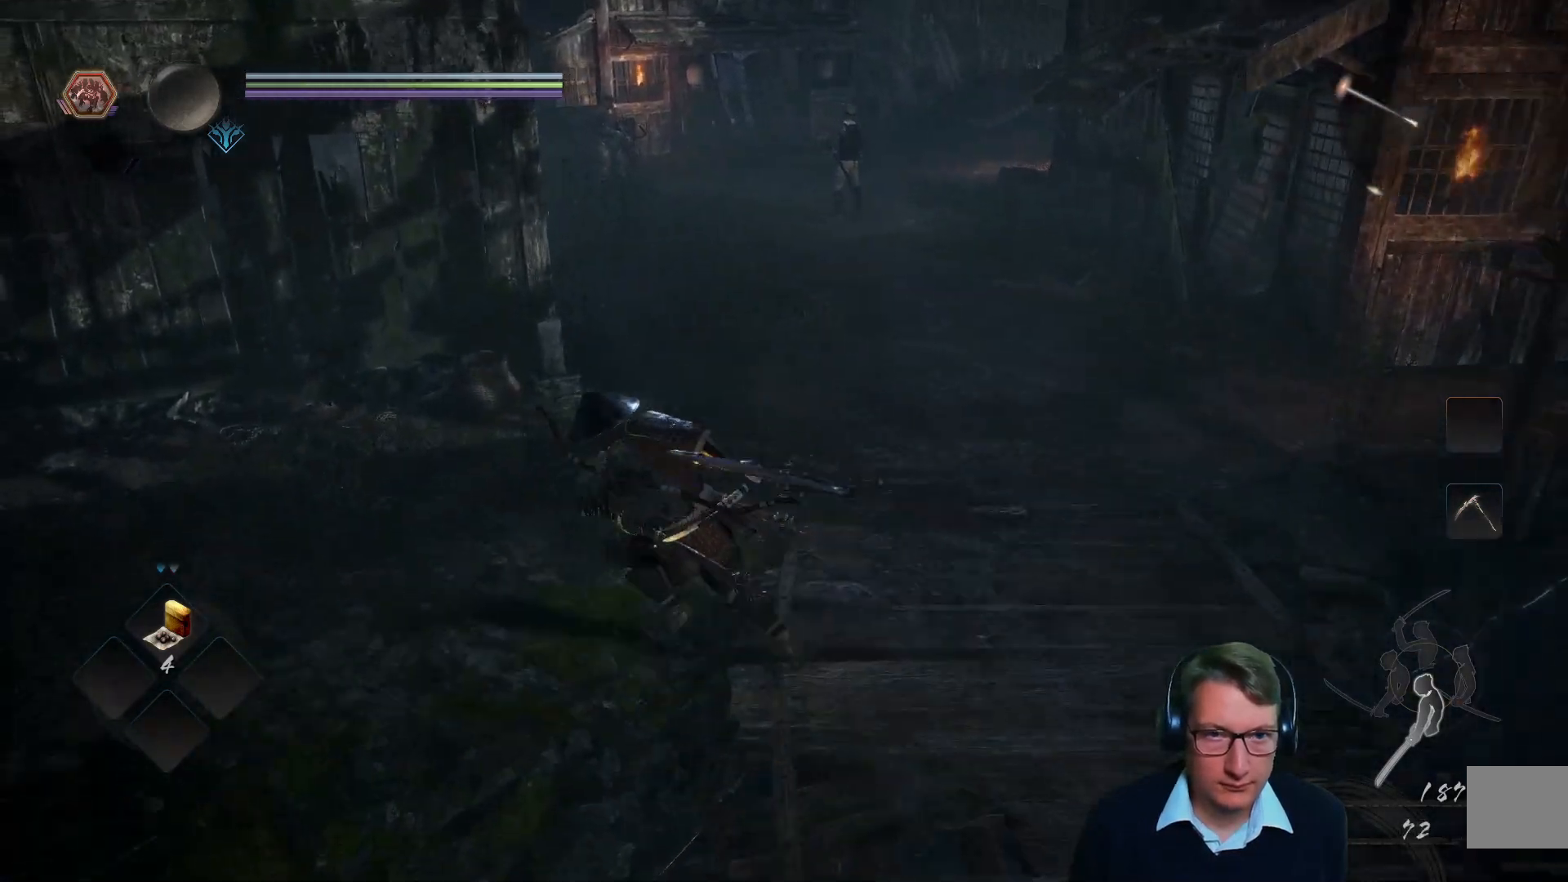
{"buttons": [], "left_stick": "left", "right_stick": "left", "events": [[83, "left_stick", "left"], [300, "right_stick", "left"]]}
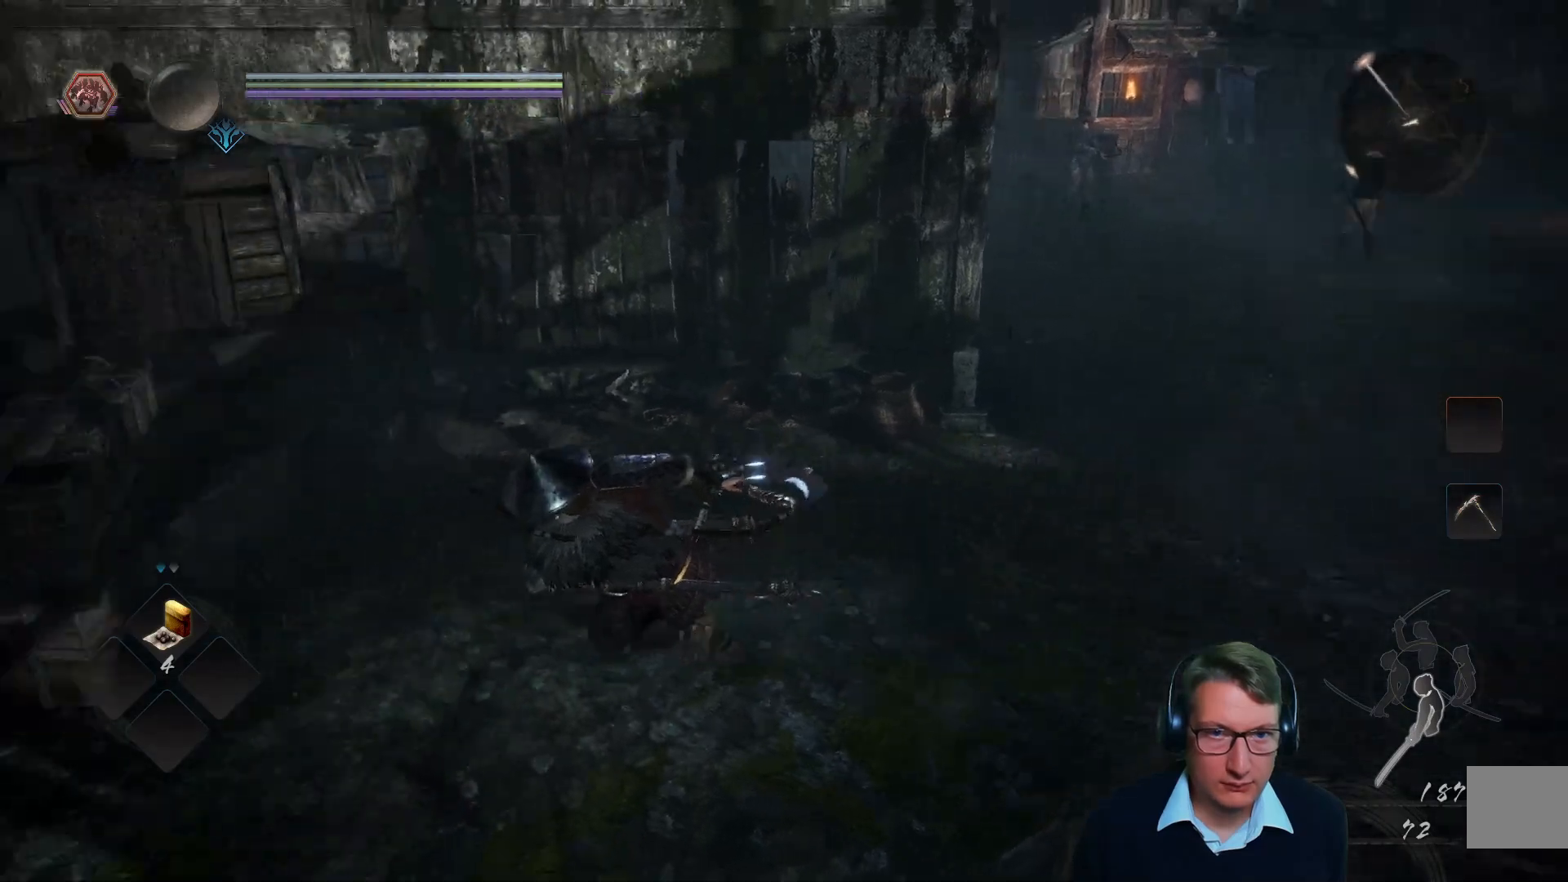
{"buttons": [], "left_stick": "up", "right_stick": "center", "events": [[100, "left_stick", "up-left"], [150, "right_stick", "center"], [217, "left_stick", "up"]]}
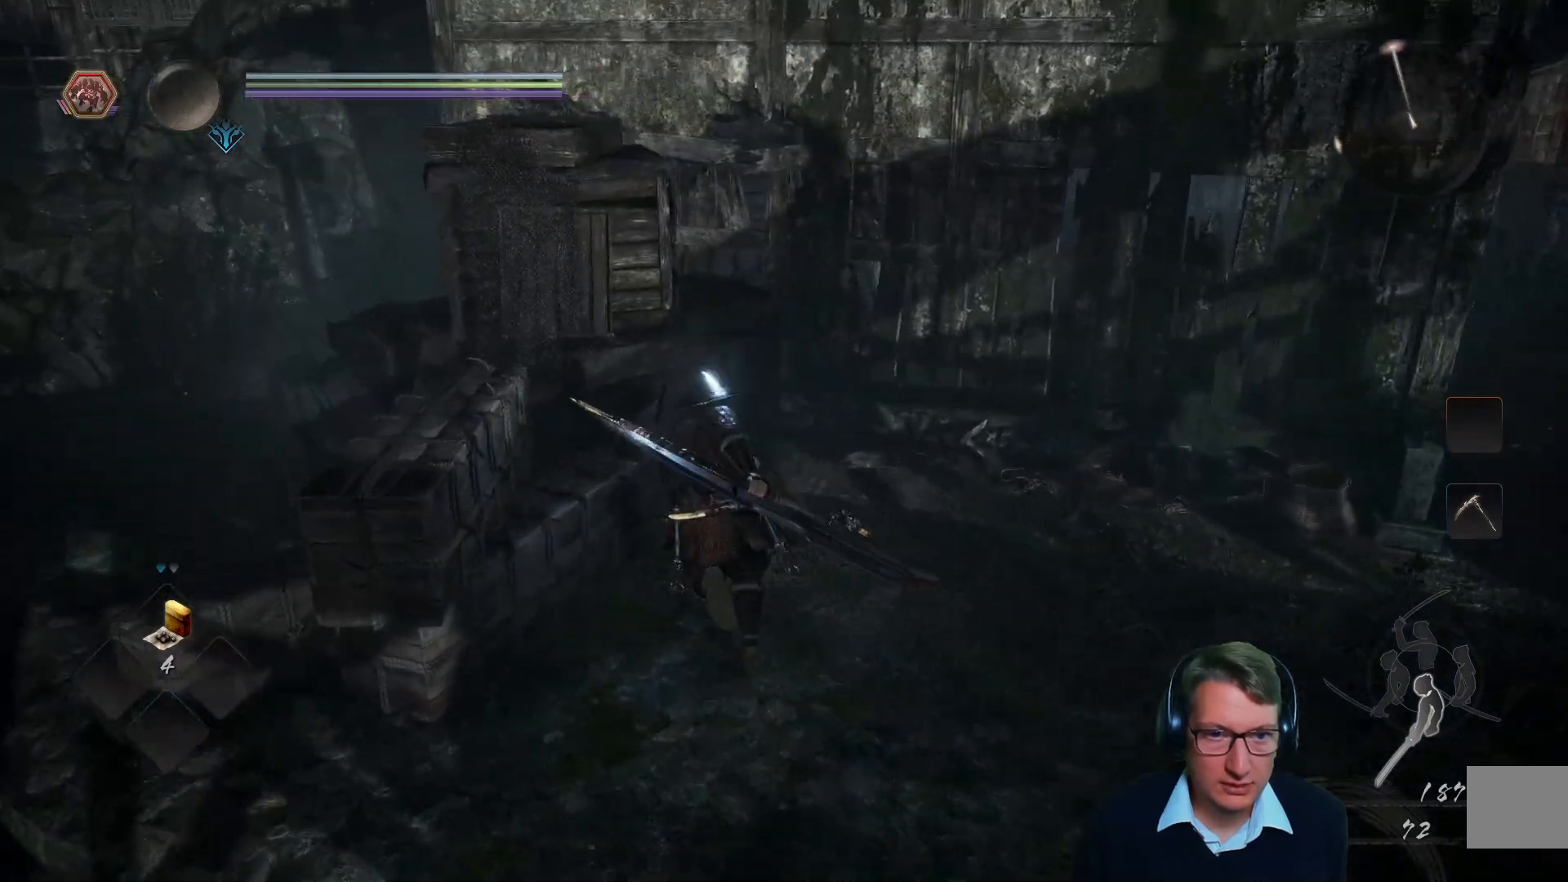
{"buttons": [], "left_stick": "up-left", "right_stick": "center", "events": [[83, "right_stick", "left"], [250, "left_stick", "up-left"], [417, "right_stick", "center"]]}
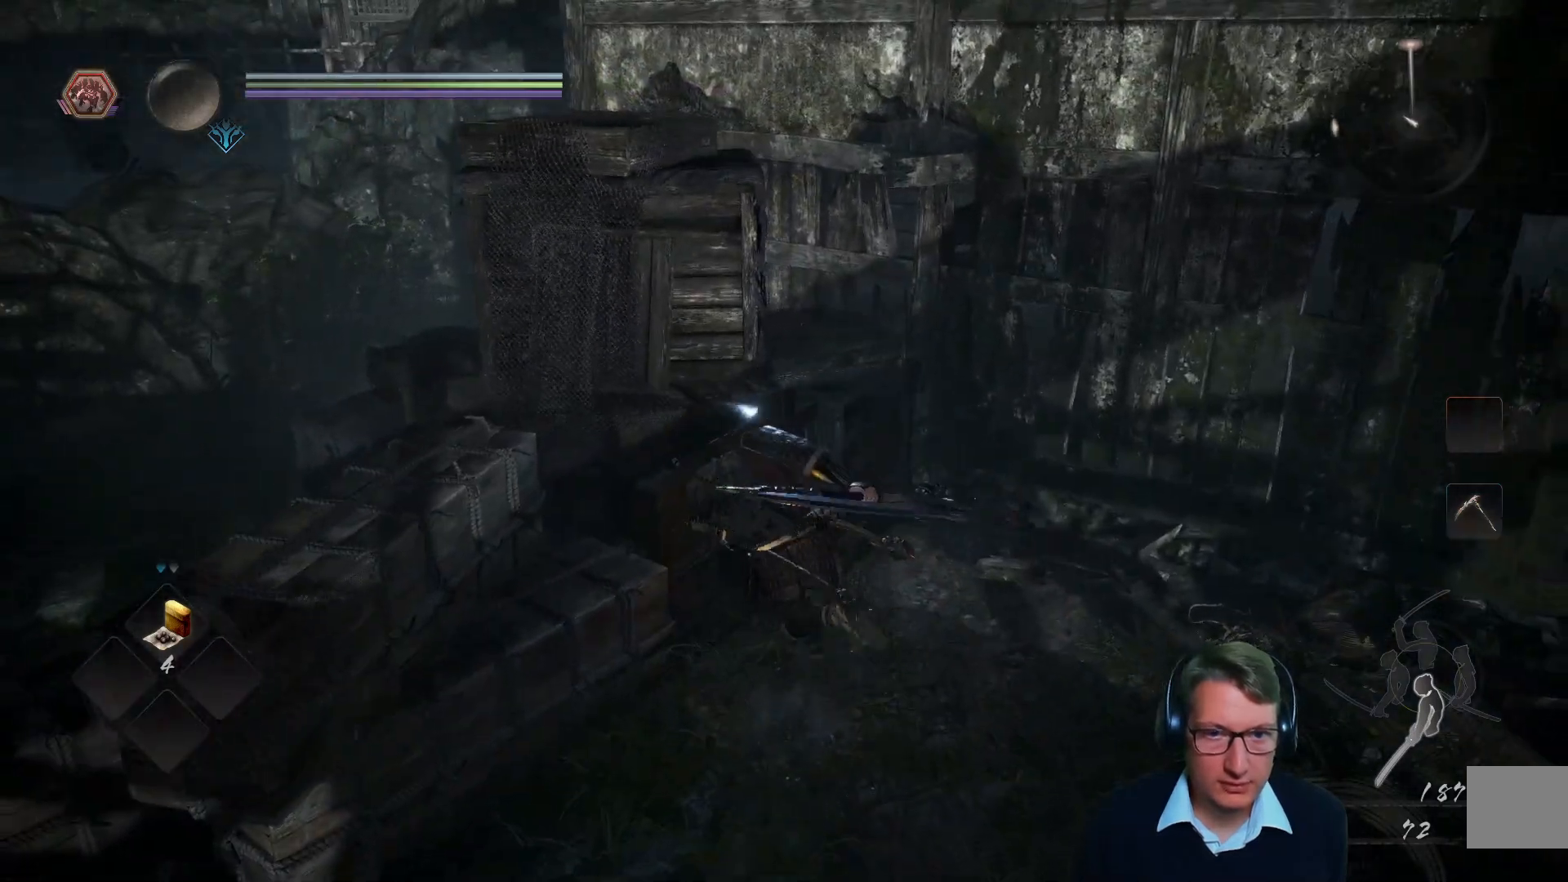
{"buttons": [], "left_stick": "up-left", "right_stick": "center", "events": [[117, "X", "down"], [234, "X", "up"]]}
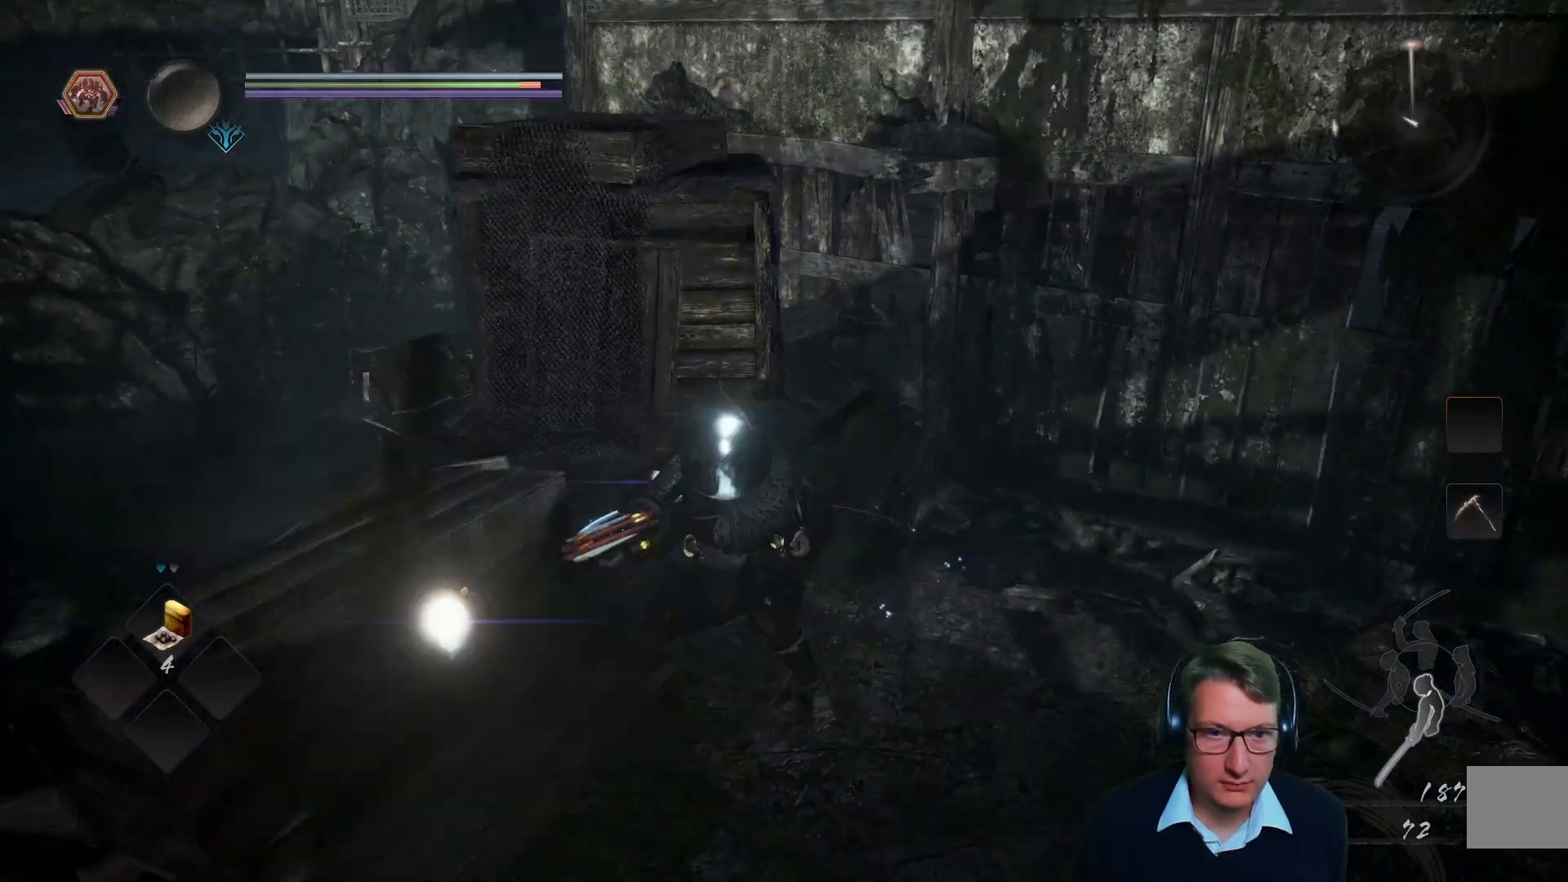
{"buttons": [], "left_stick": "up-left", "right_stick": "center", "events": [[300, "right_stick", "left"], [467, "right_stick", "center"]]}
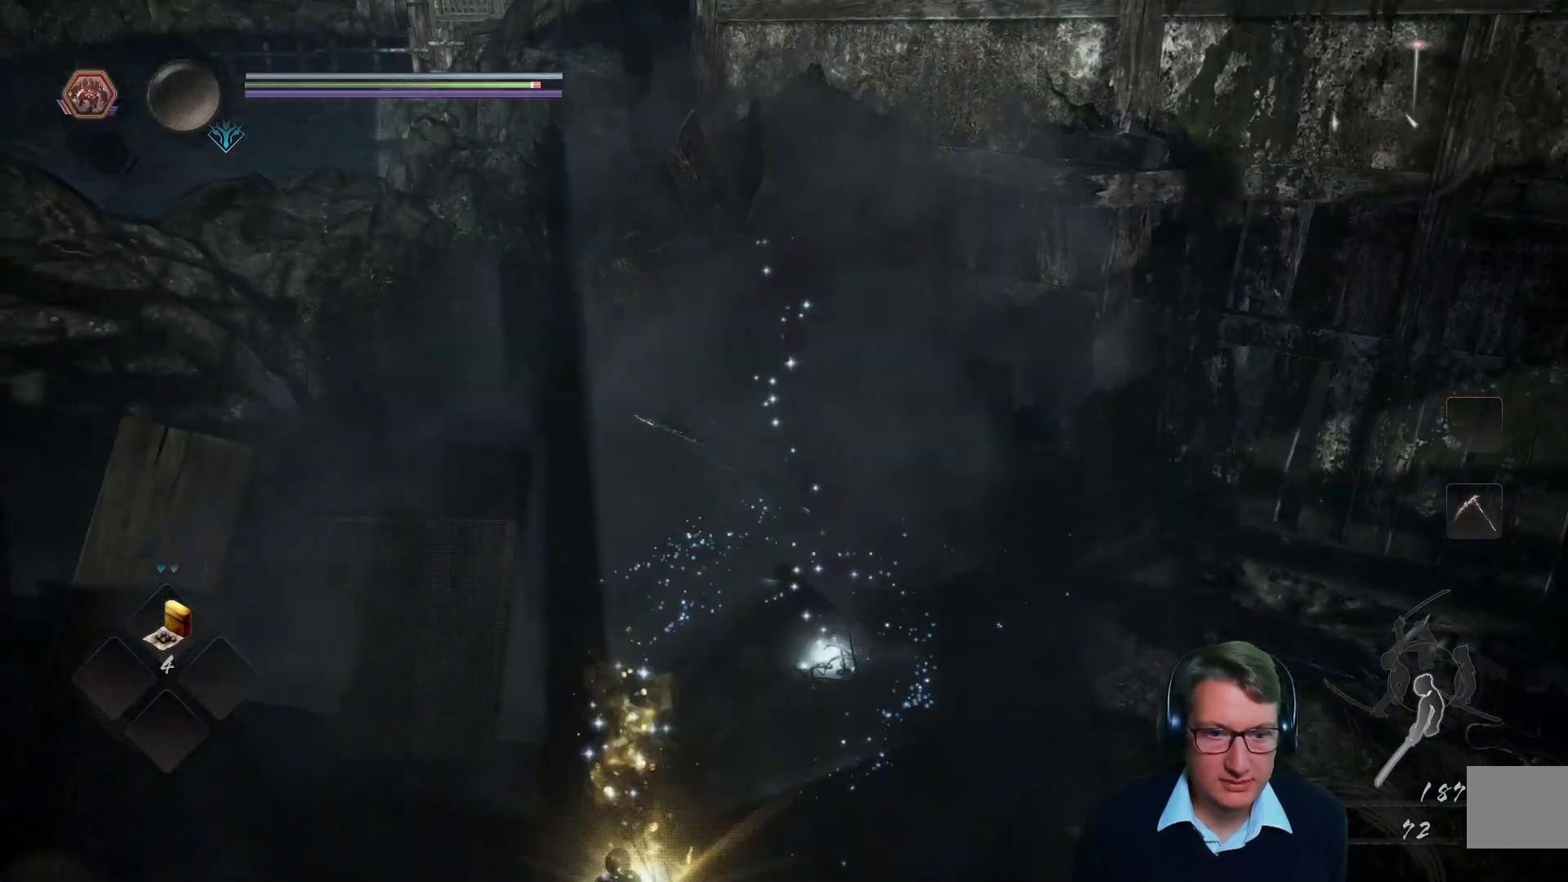
{"buttons": [], "left_stick": "down-right", "right_stick": "down-left", "events": [[134, "left_stick", "down"], [401, "left_stick", "down-right"], [484, "right_stick", "down-left"]]}
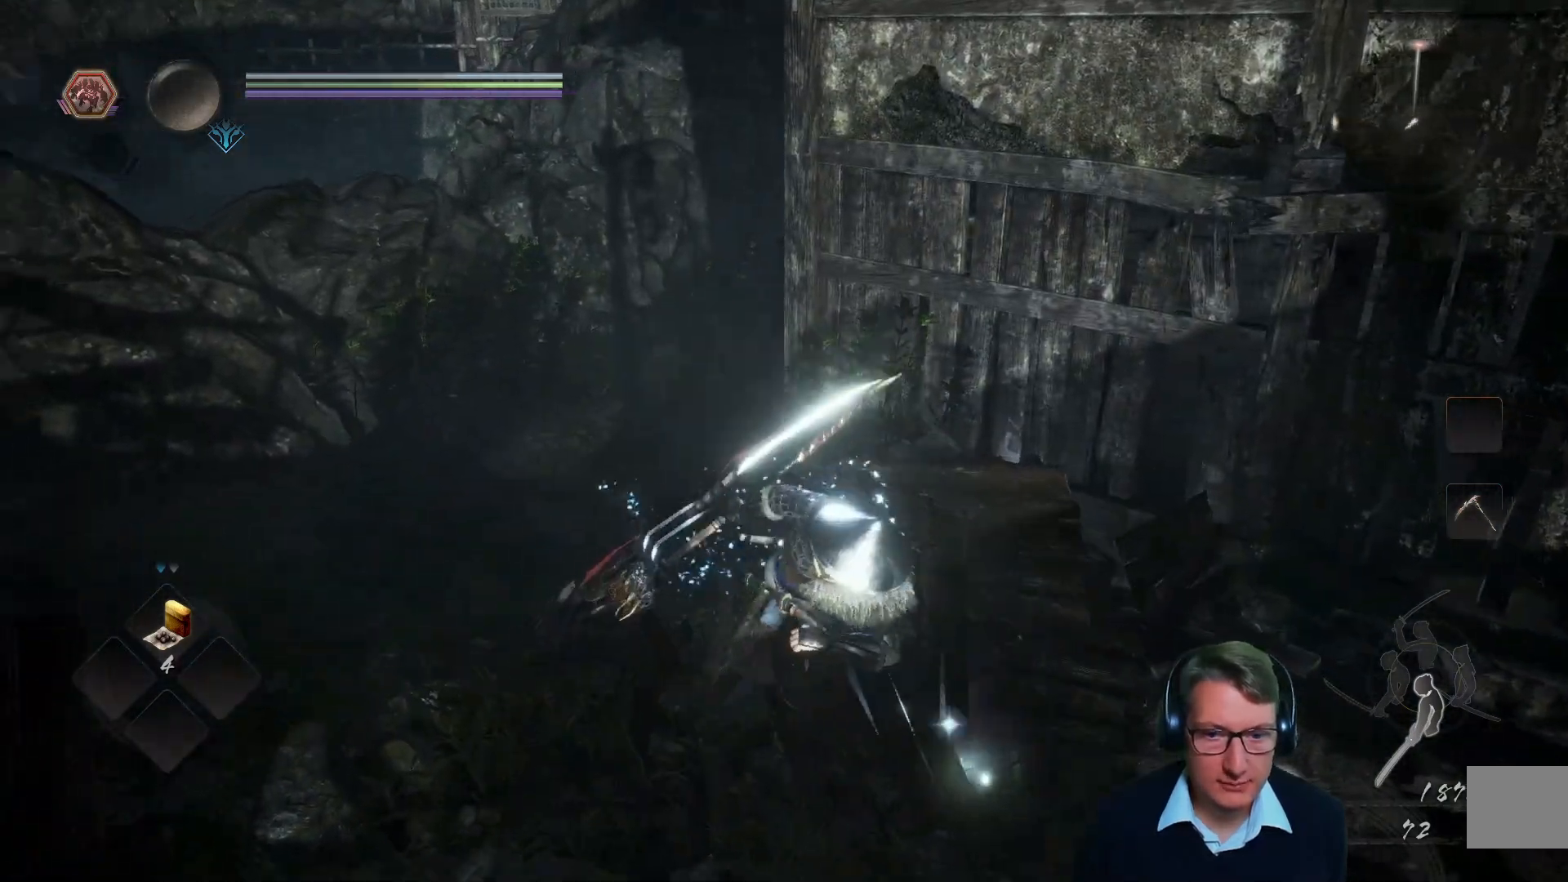
{"buttons": [], "left_stick": "center", "right_stick": "center"}
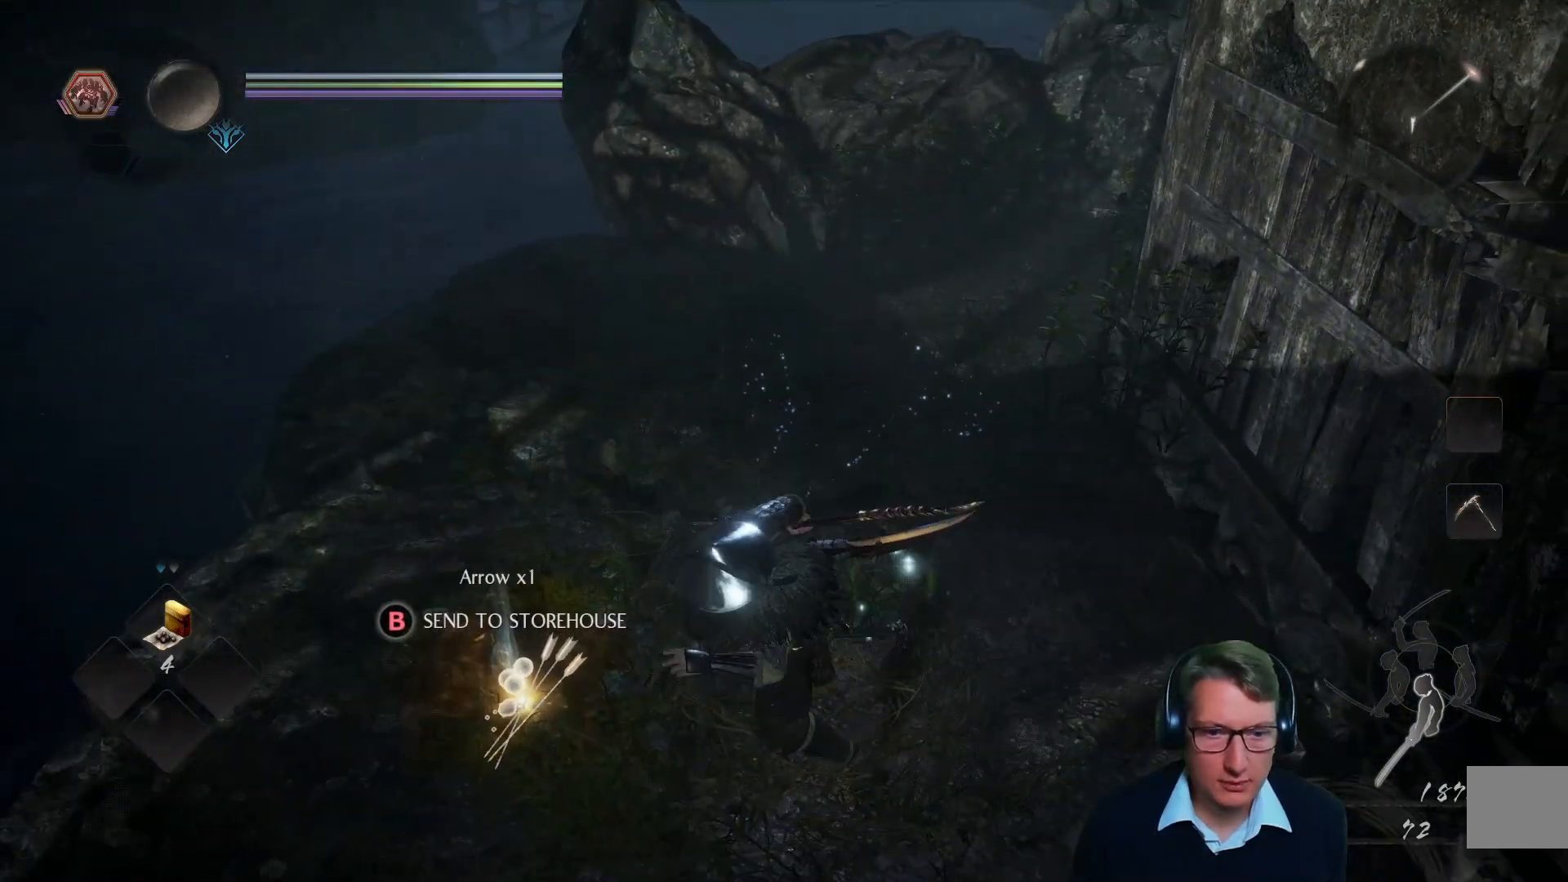
{"buttons": [], "left_stick": "up", "right_stick": "up-right", "events": [[84, "B", "down"], [200, "B", "up"], [334, "left_stick", "up"], [484, "right_stick", "up-right"]]}
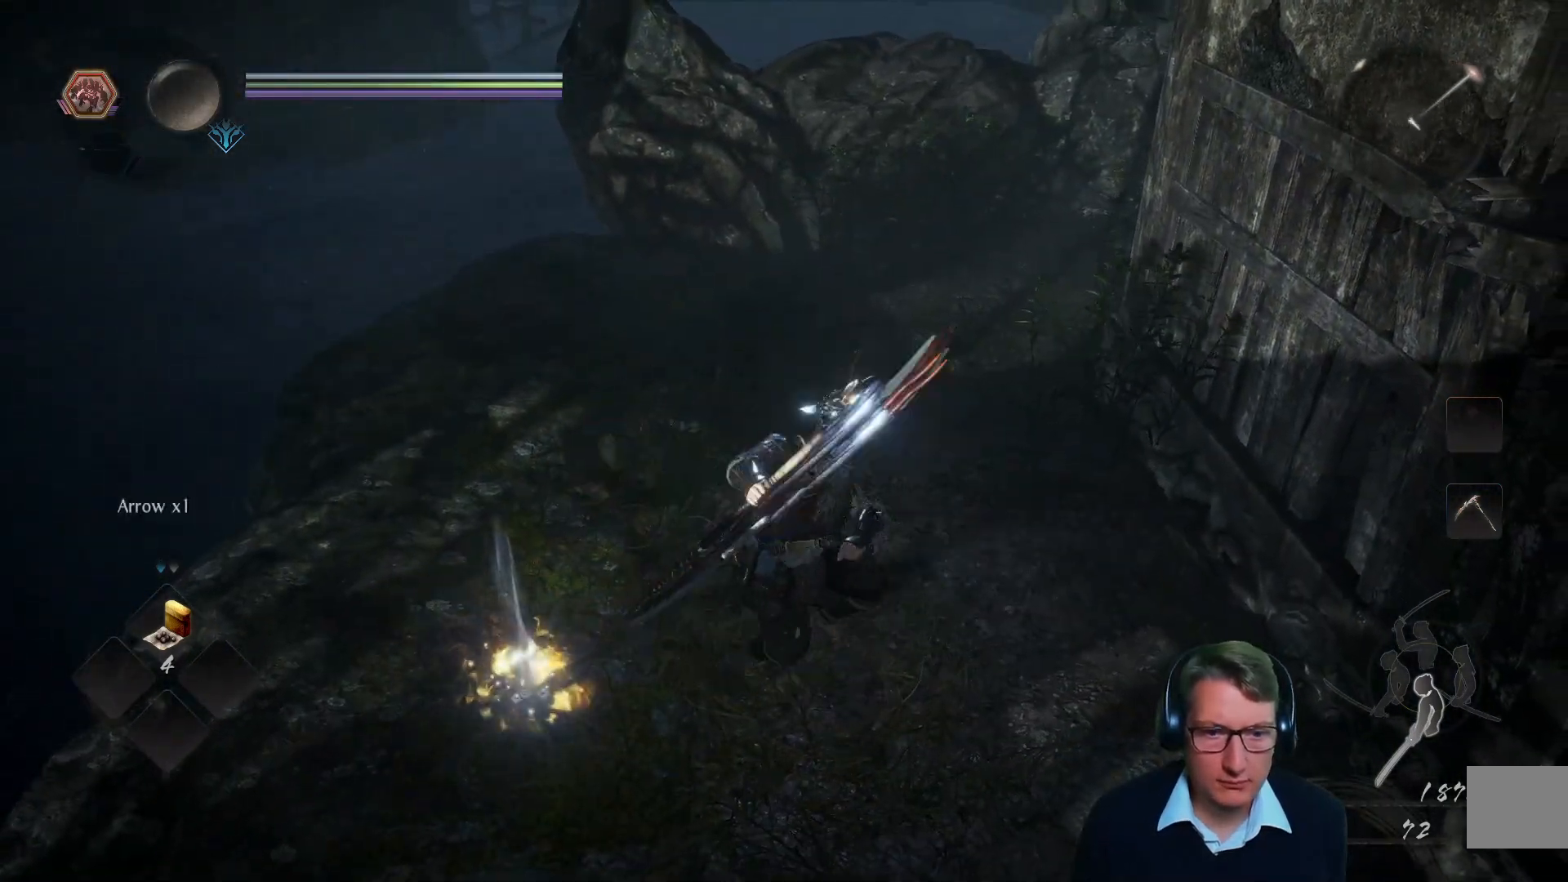
{"buttons": [], "left_stick": "up", "right_stick": "center", "events": [[250, "right_stick", "center"]]}
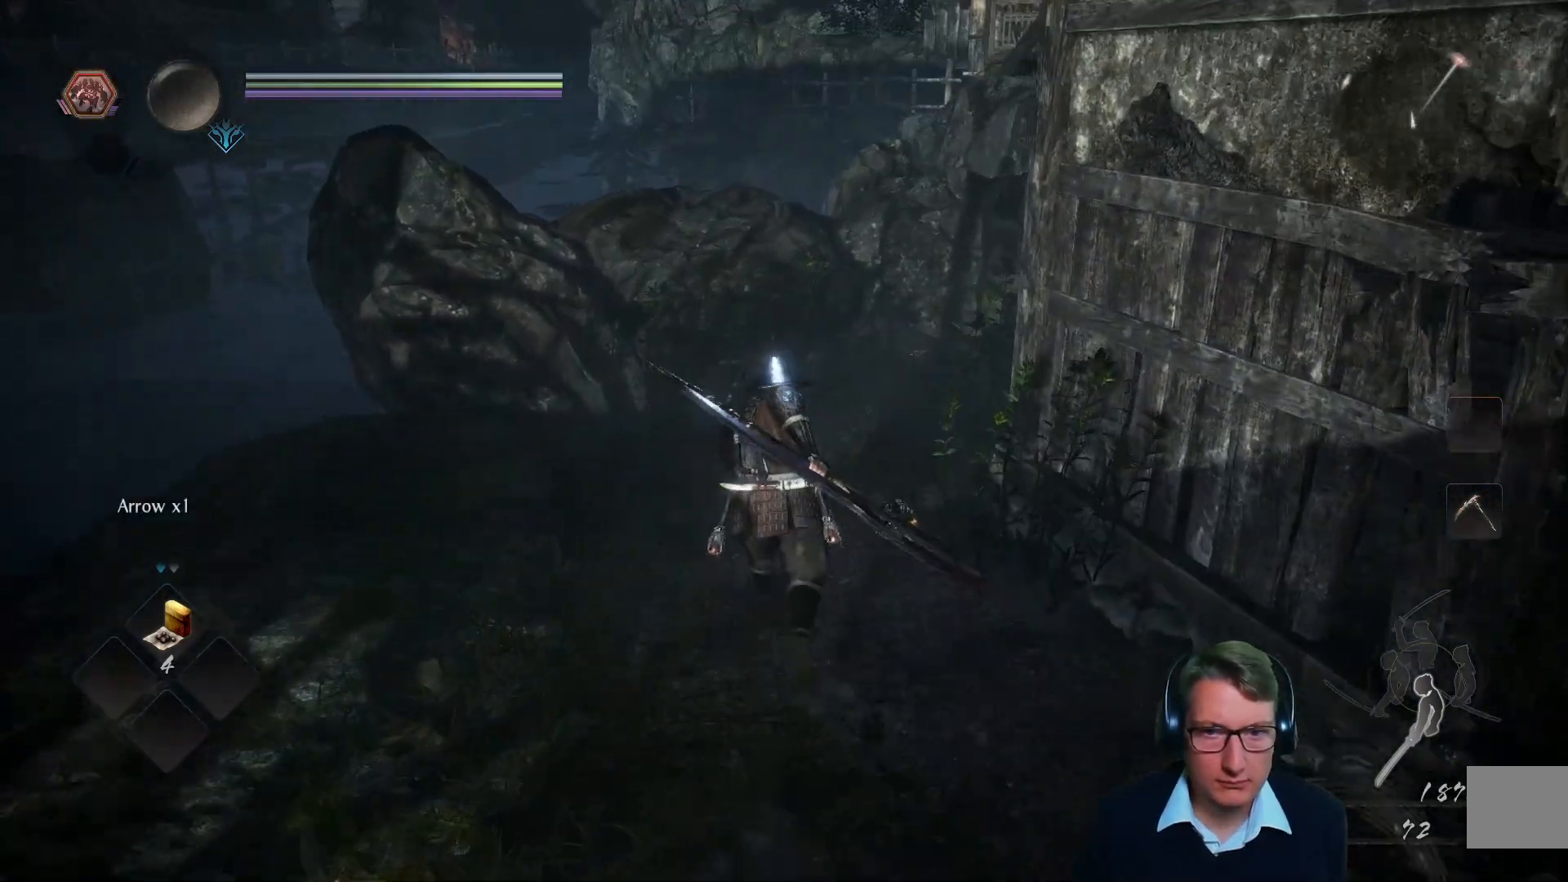
{"buttons": [], "left_stick": "up", "right_stick": "center", "events": [[117, "right_stick", "up-right"], [434, "right_stick", "center"]]}
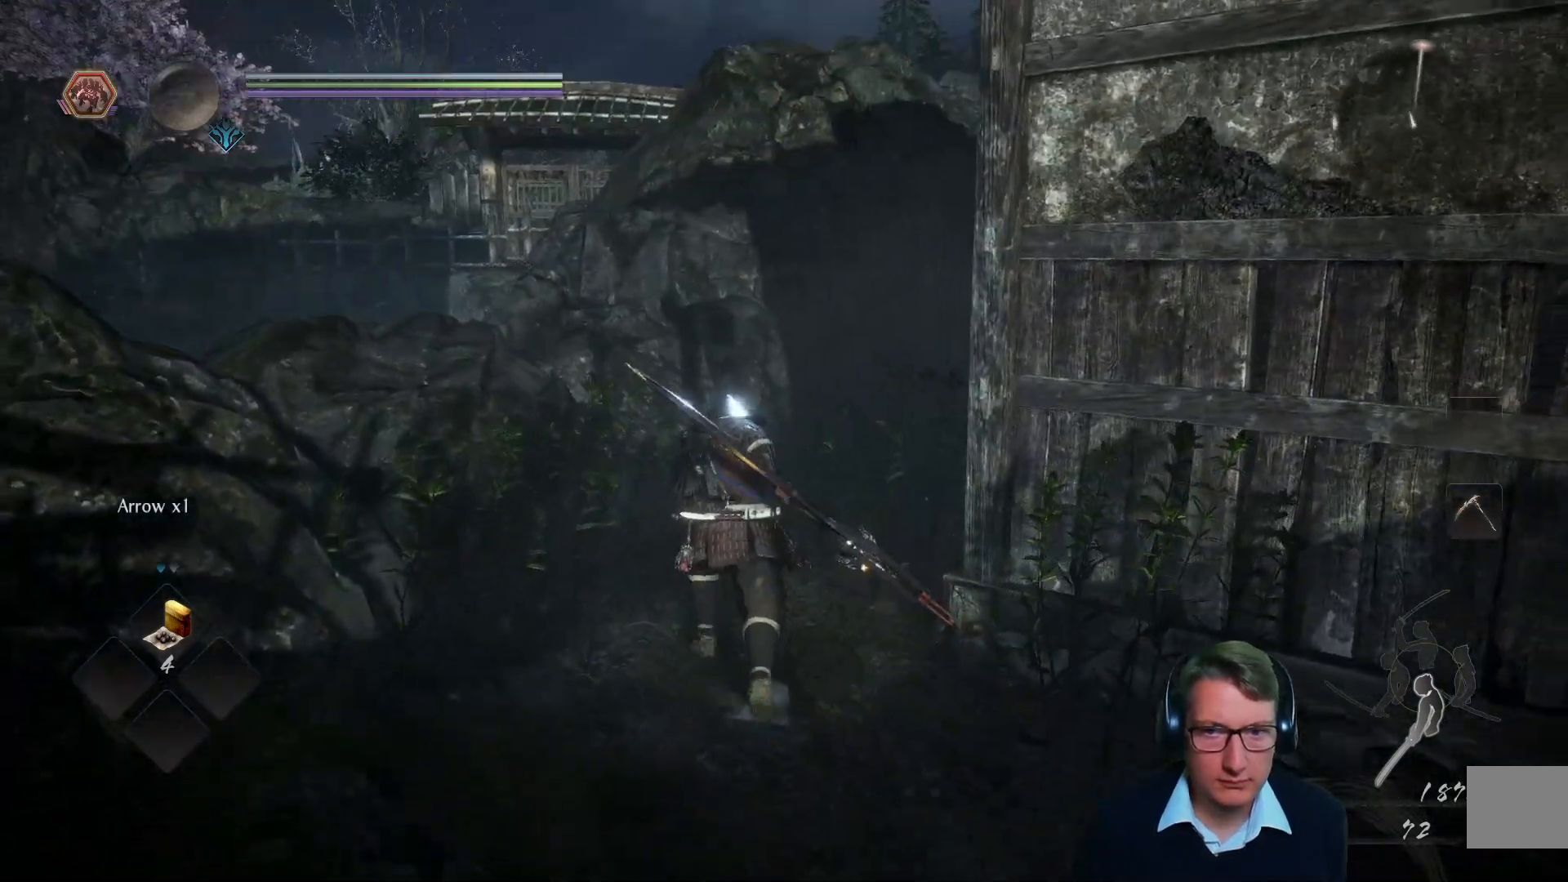
{"buttons": [], "left_stick": "up", "right_stick": "center", "events": [[217, "right_stick", "right"], [267, "right_stick", "up-right"], [433, "right_stick", "center"]]}
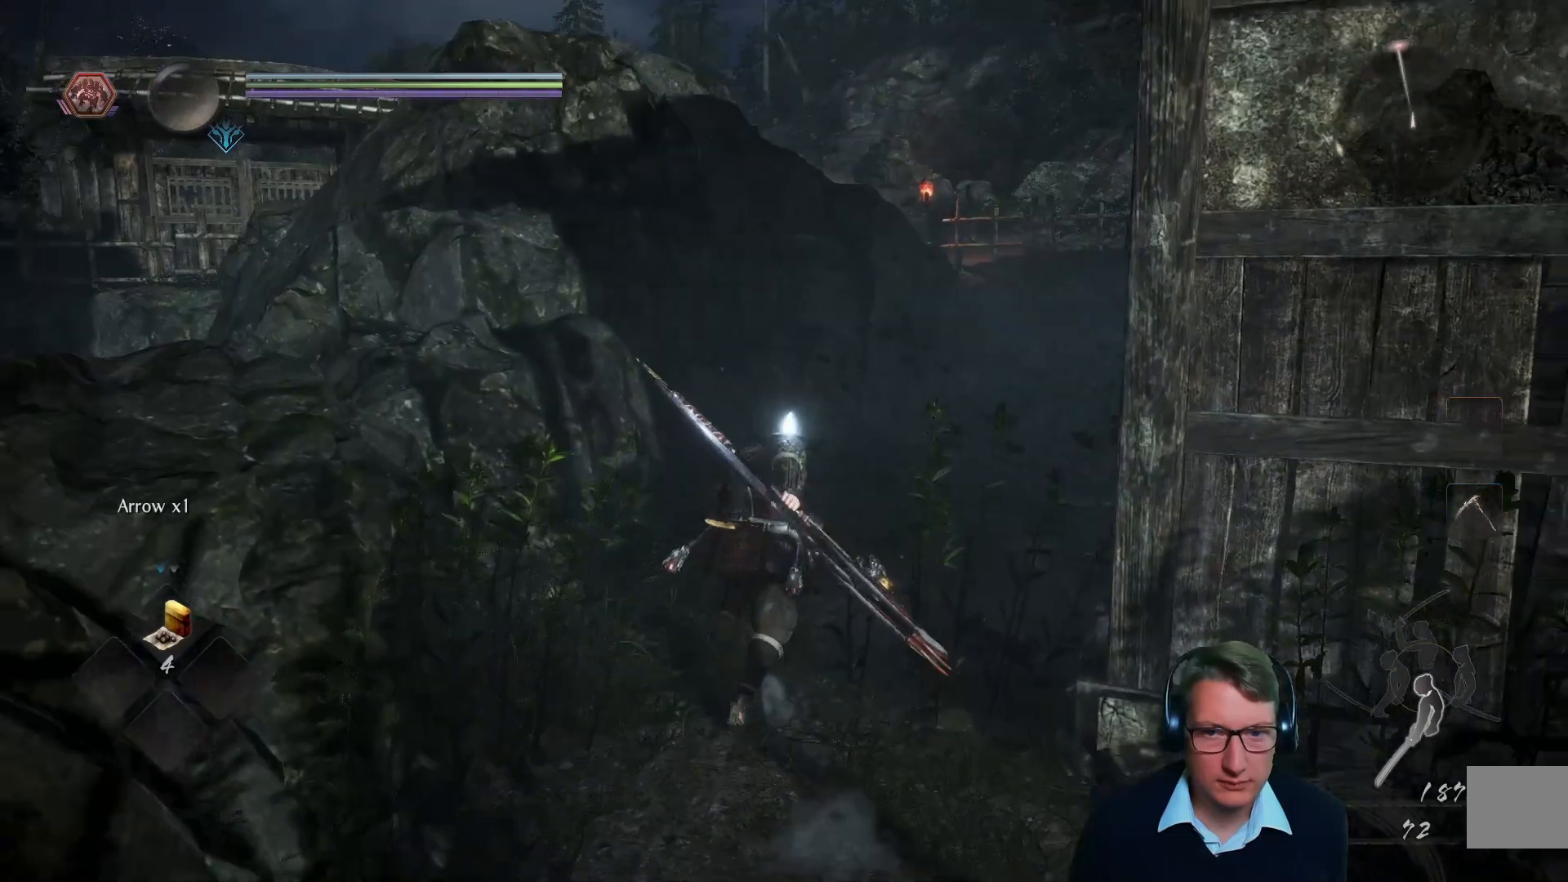
{"buttons": [], "left_stick": "up", "right_stick": "right"}
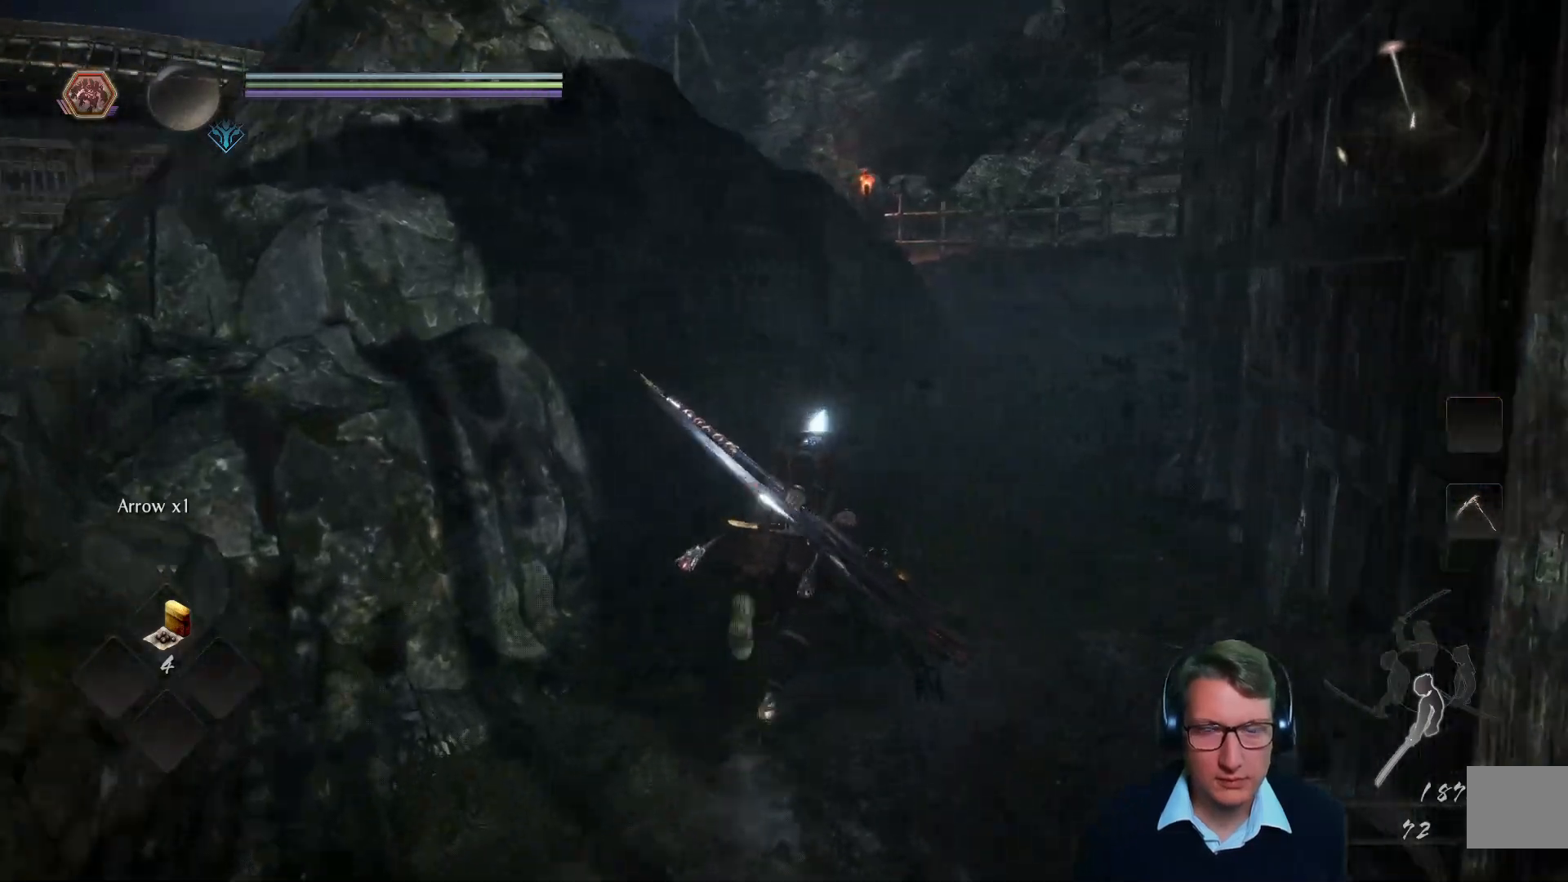
{"buttons": [], "left_stick": "up", "right_stick": "center", "events": [[16, "right_stick", "center"]]}
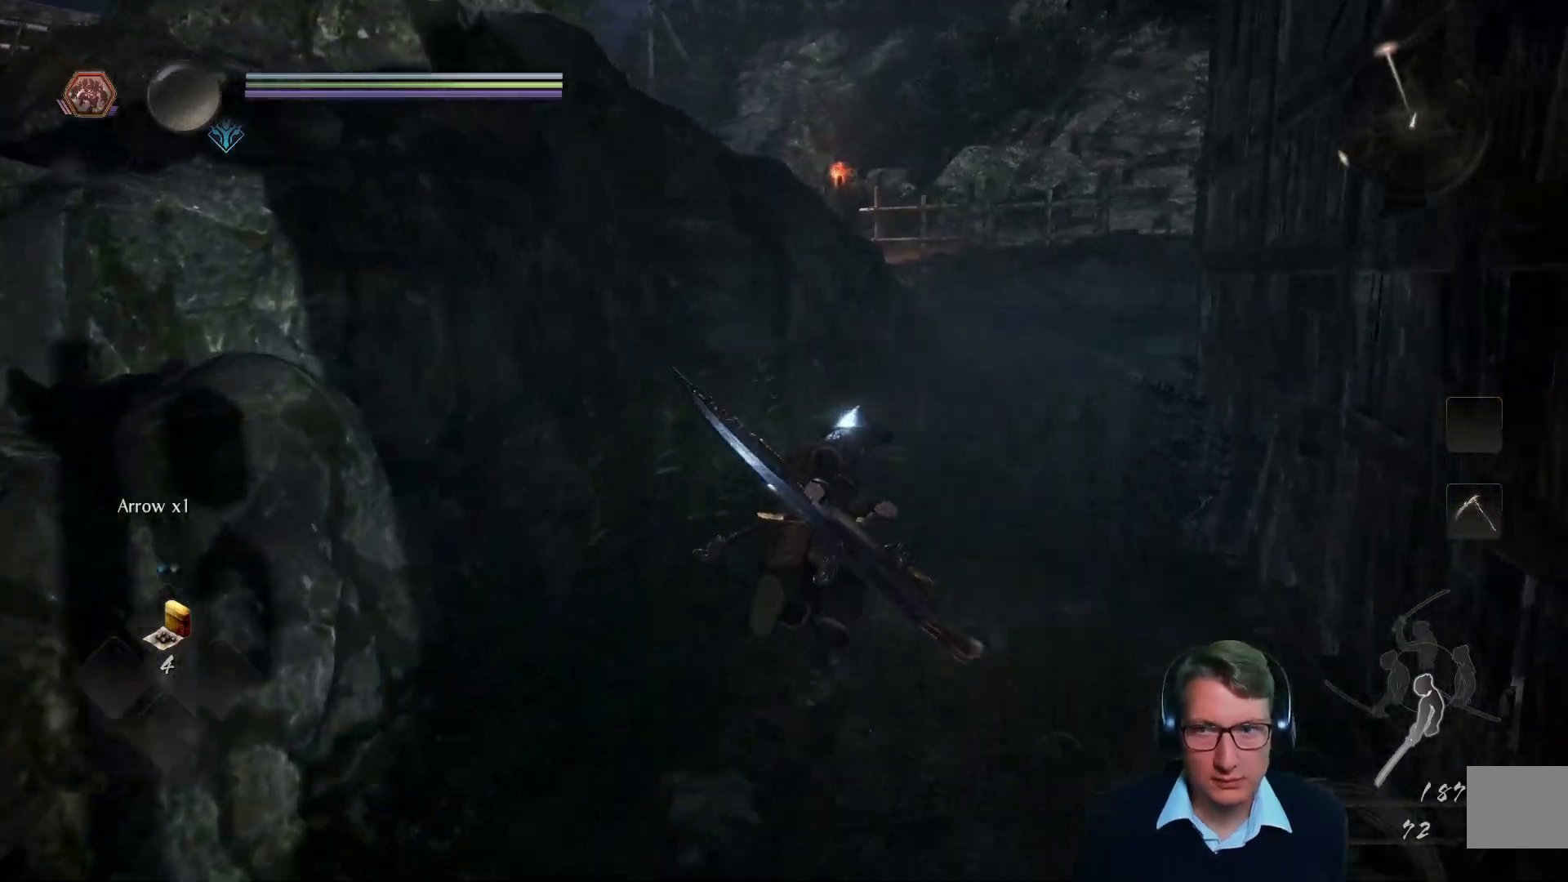
{"buttons": [], "left_stick": "up", "right_stick": "center", "events": []}
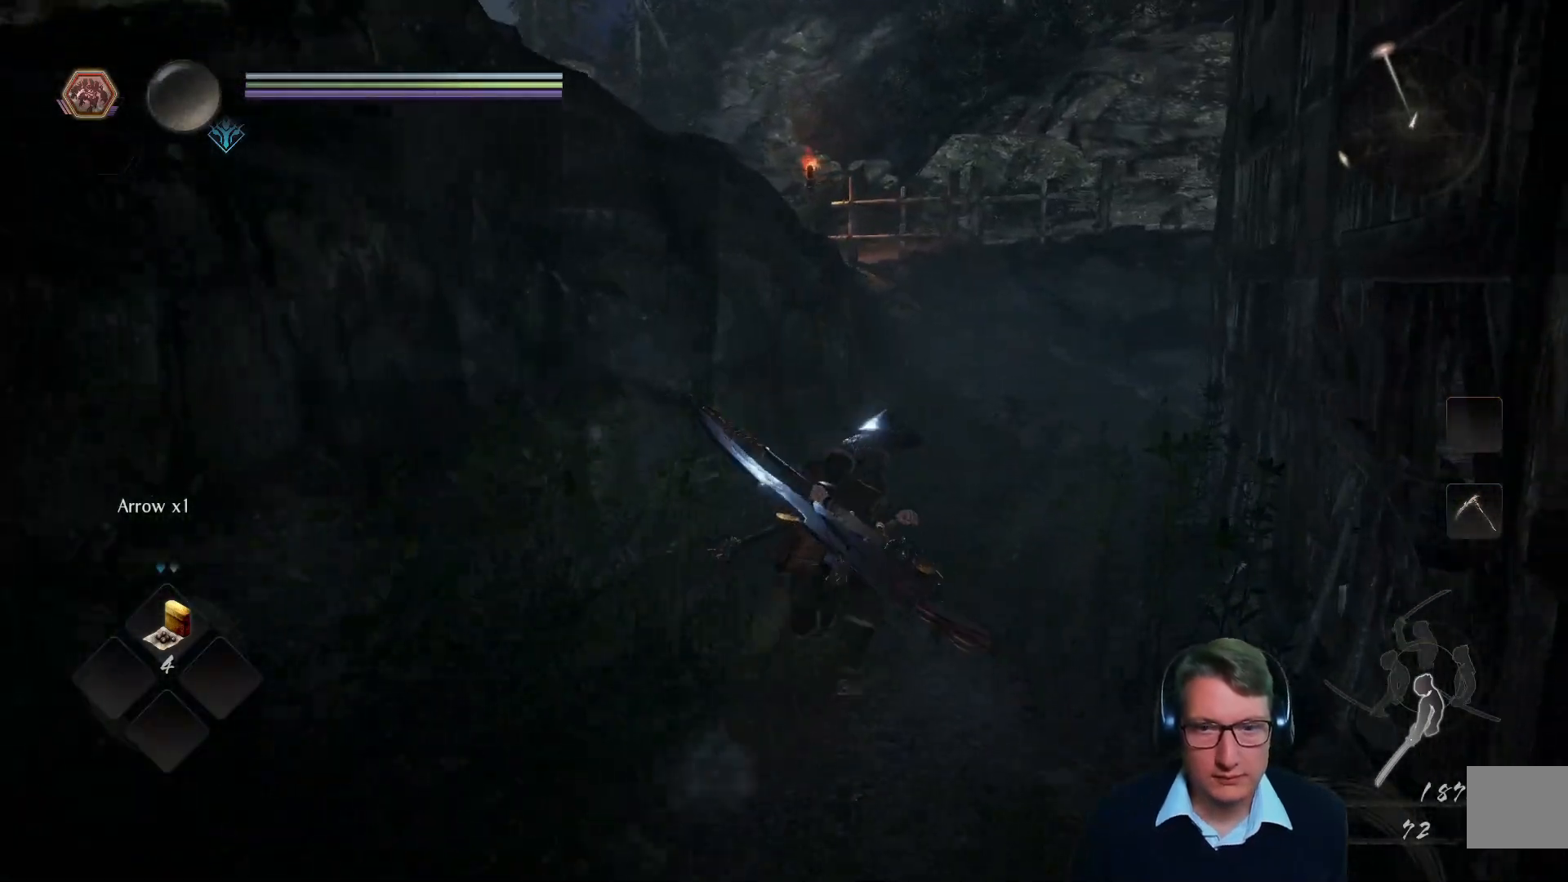
{"buttons": [], "left_stick": "up", "right_stick": "left", "events": [[500, "right_stick", "left"]]}
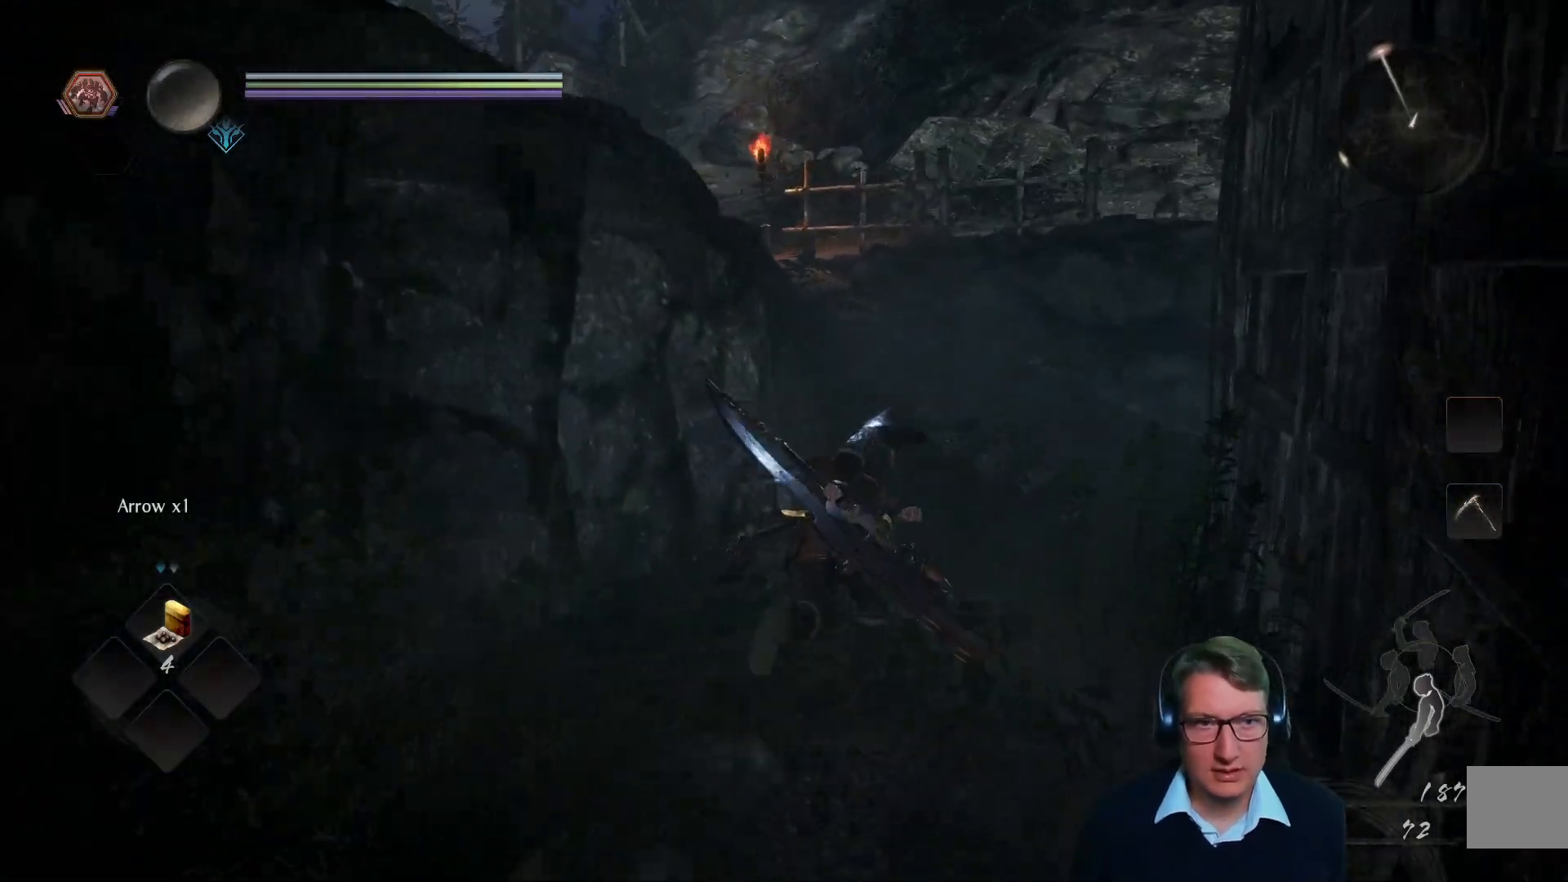
{"buttons": [], "left_stick": "up", "right_stick": "center", "events": [[200, "right_stick", "center"]]}
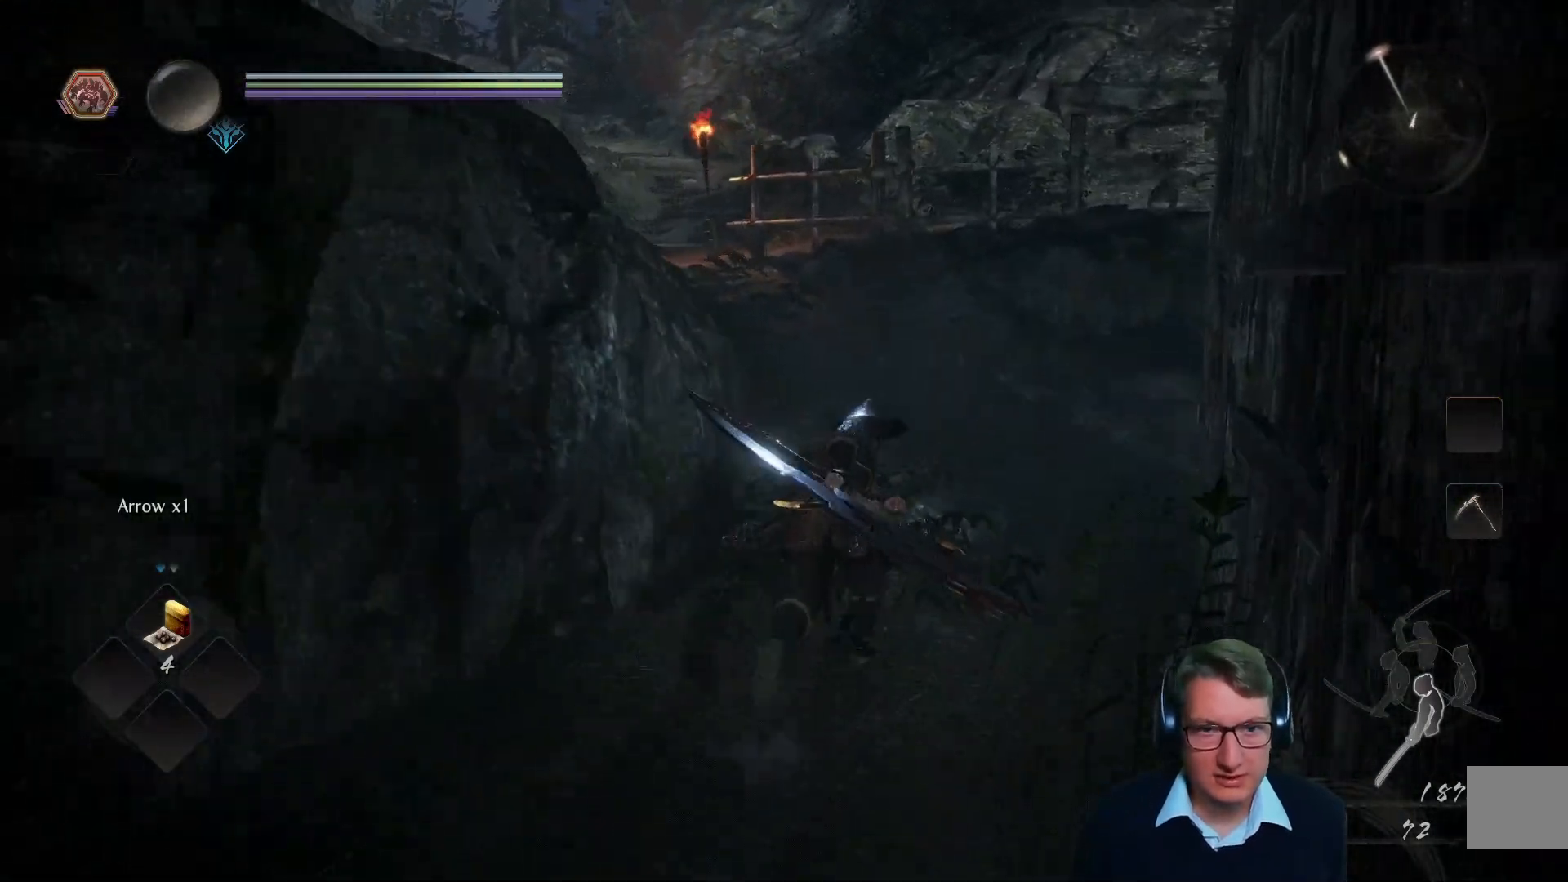
{"buttons": [], "left_stick": "up", "right_stick": "center", "events": [[217, "right_stick", "left"], [467, "right_stick", "center"]]}
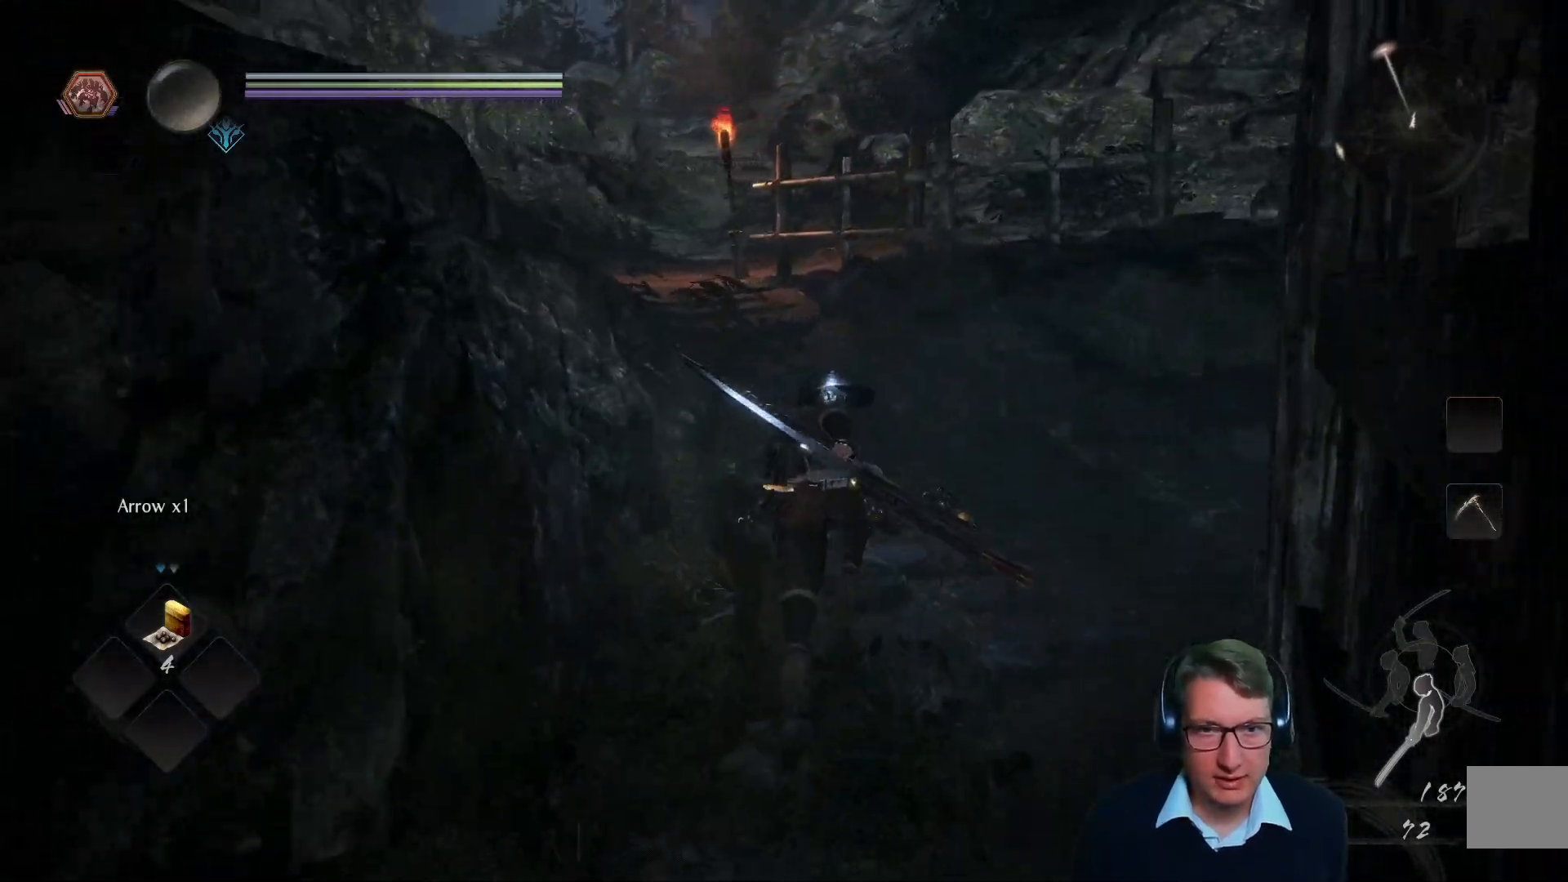
{"buttons": [], "left_stick": "up", "right_stick": "left", "events": [[267, "right_stick", "left"]]}
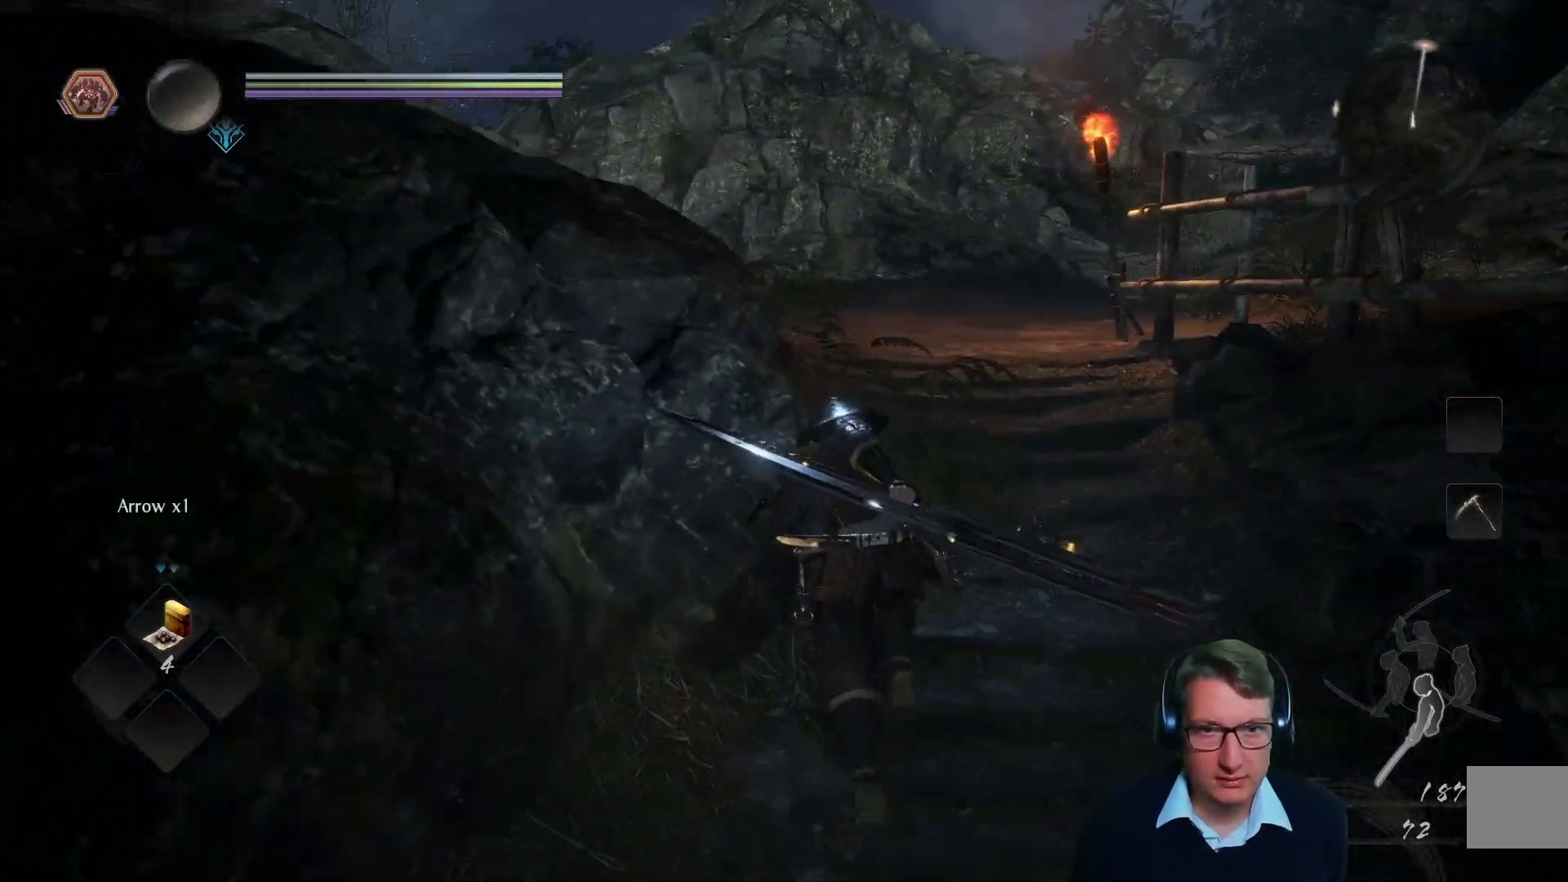
{"buttons": [], "left_stick": "up", "right_stick": "center", "events": [[33, "right_stick", "center"]]}
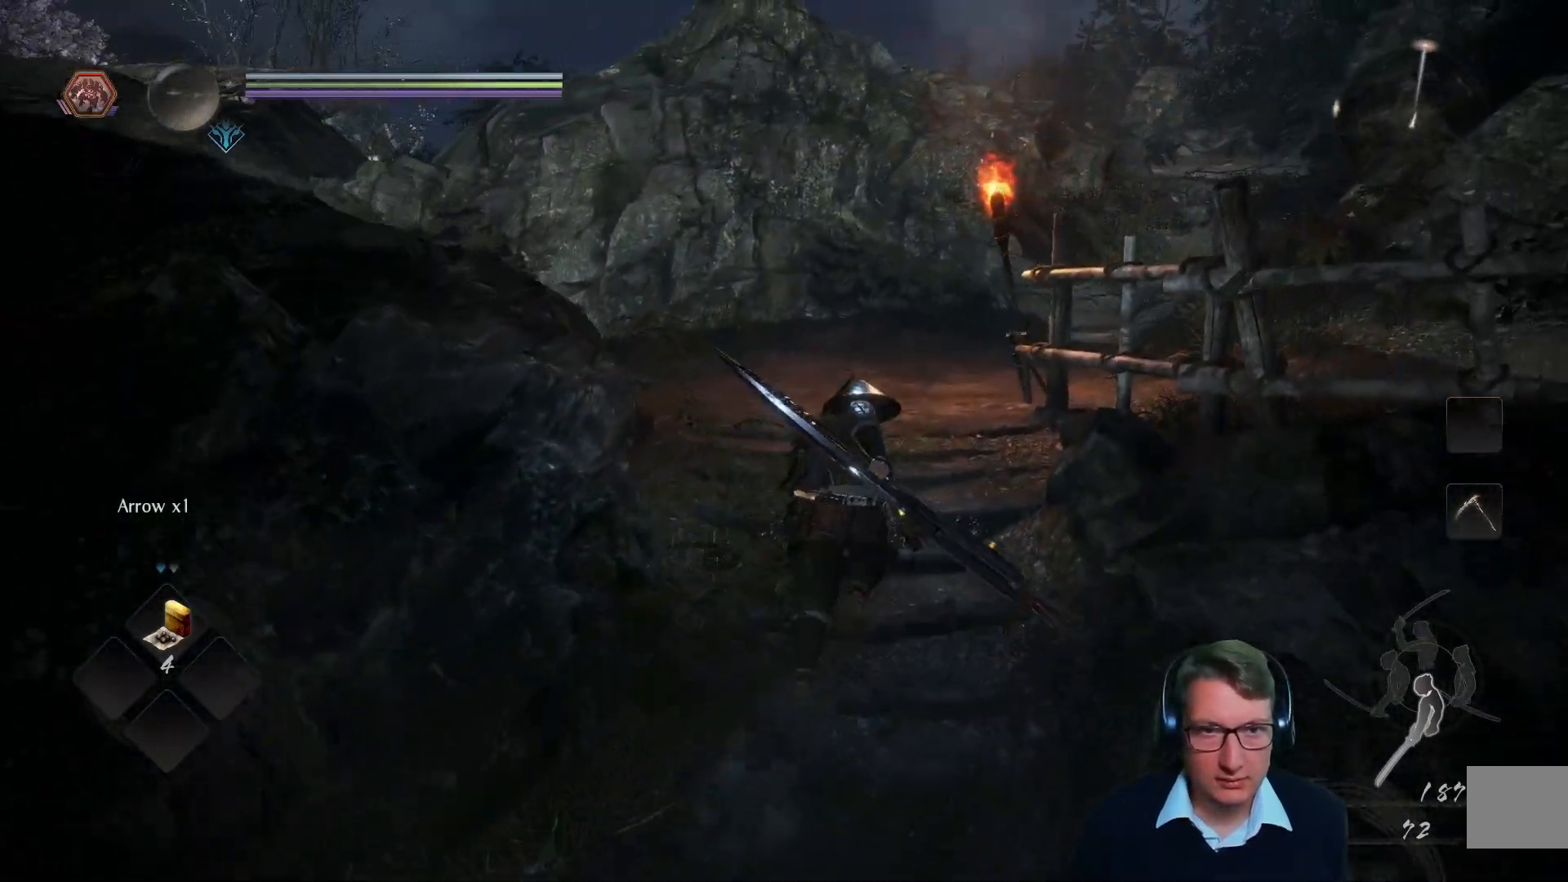
{"buttons": [], "left_stick": "up", "right_stick": "center", "events": [[34, "right_stick", "left"], [100, "right_stick", "down-left"], [234, "right_stick", "center"]]}
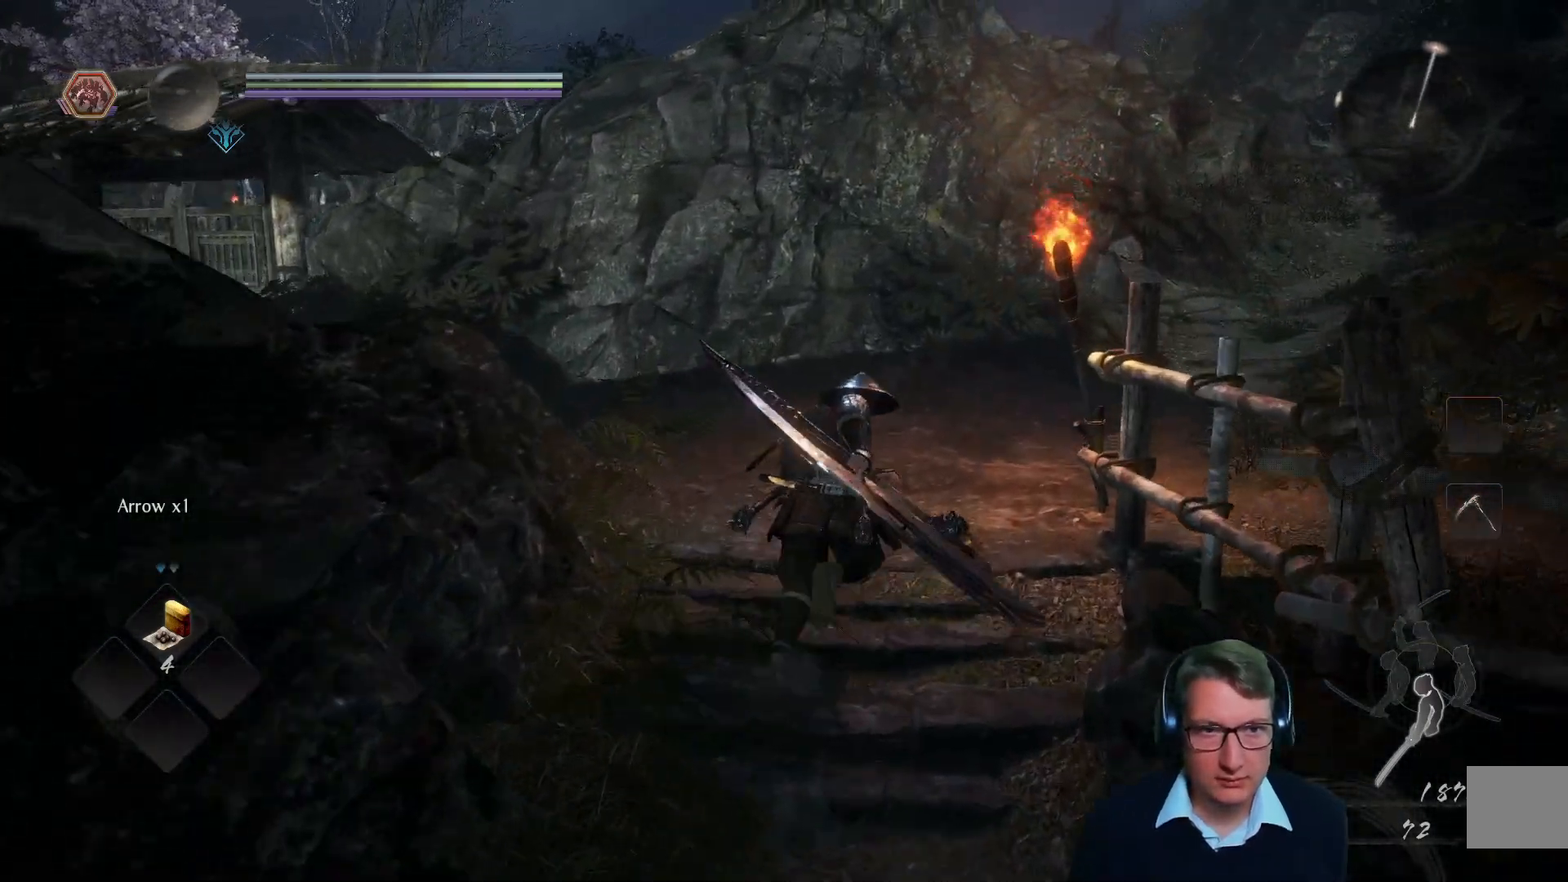
{"buttons": [], "left_stick": "up", "right_stick": "center", "events": []}
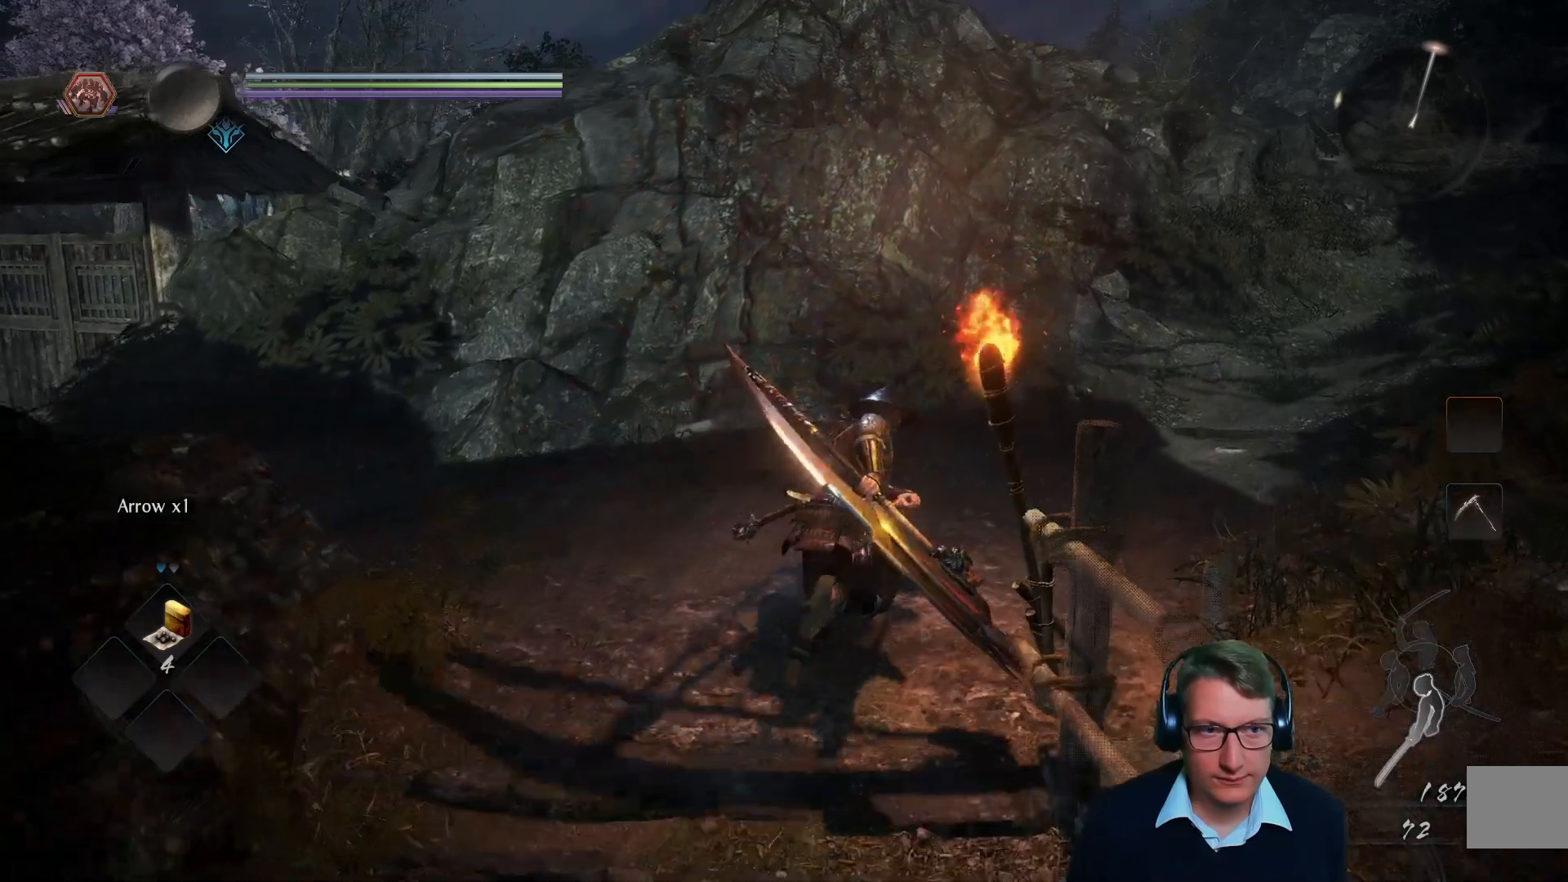
{"buttons": [], "left_stick": "up-right", "right_stick": "center", "events": [[134, "left_stick", "up-right"]]}
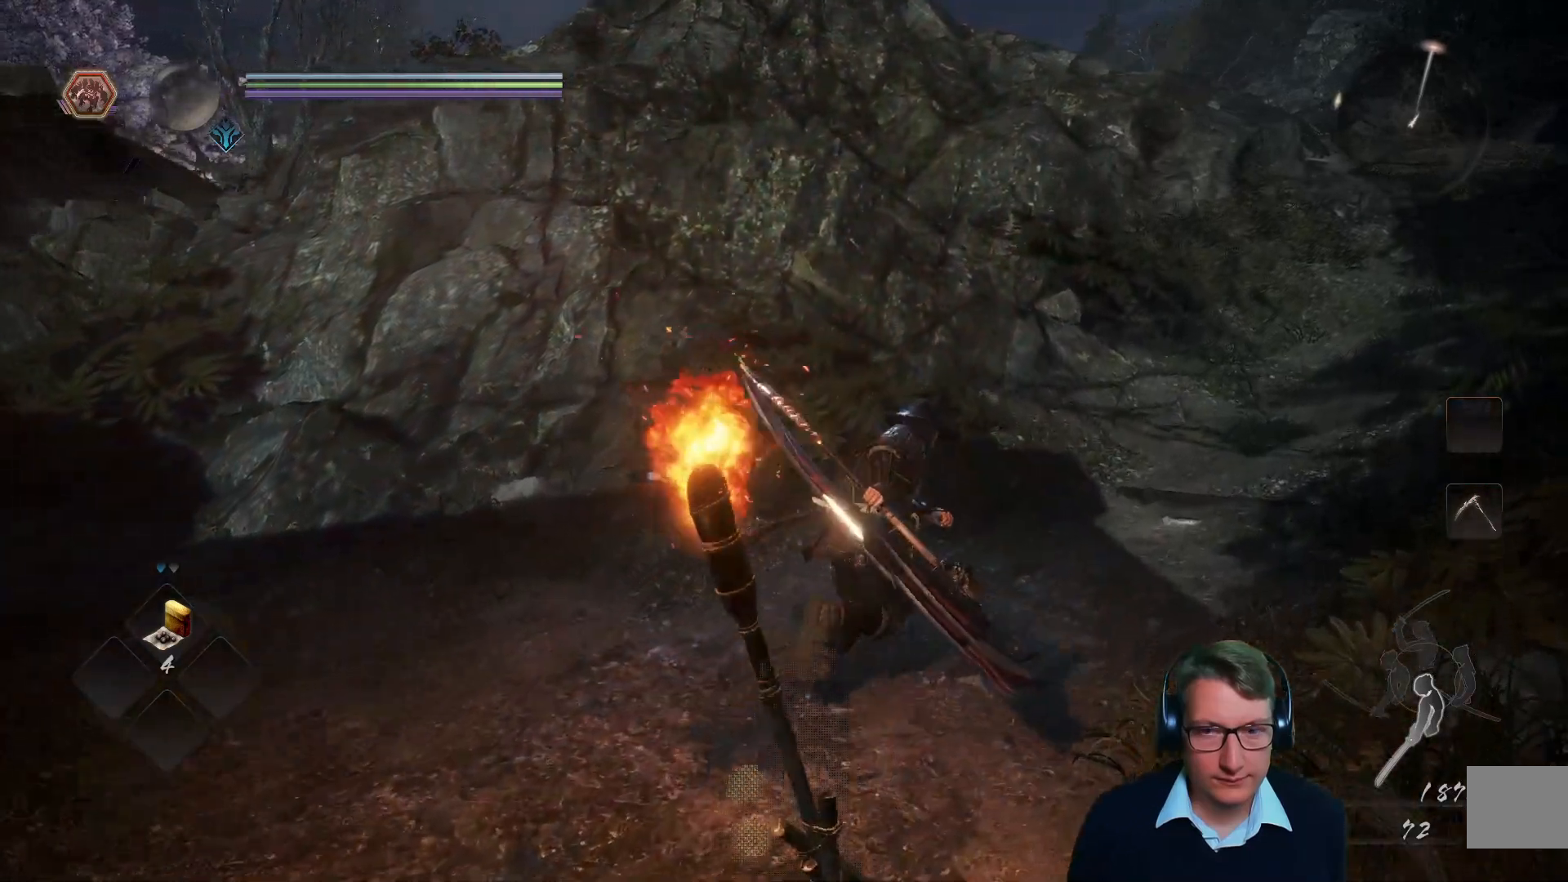
{"buttons": [], "left_stick": "up-right", "right_stick": "up-right", "events": [[400, "right_stick", "up-right"]]}
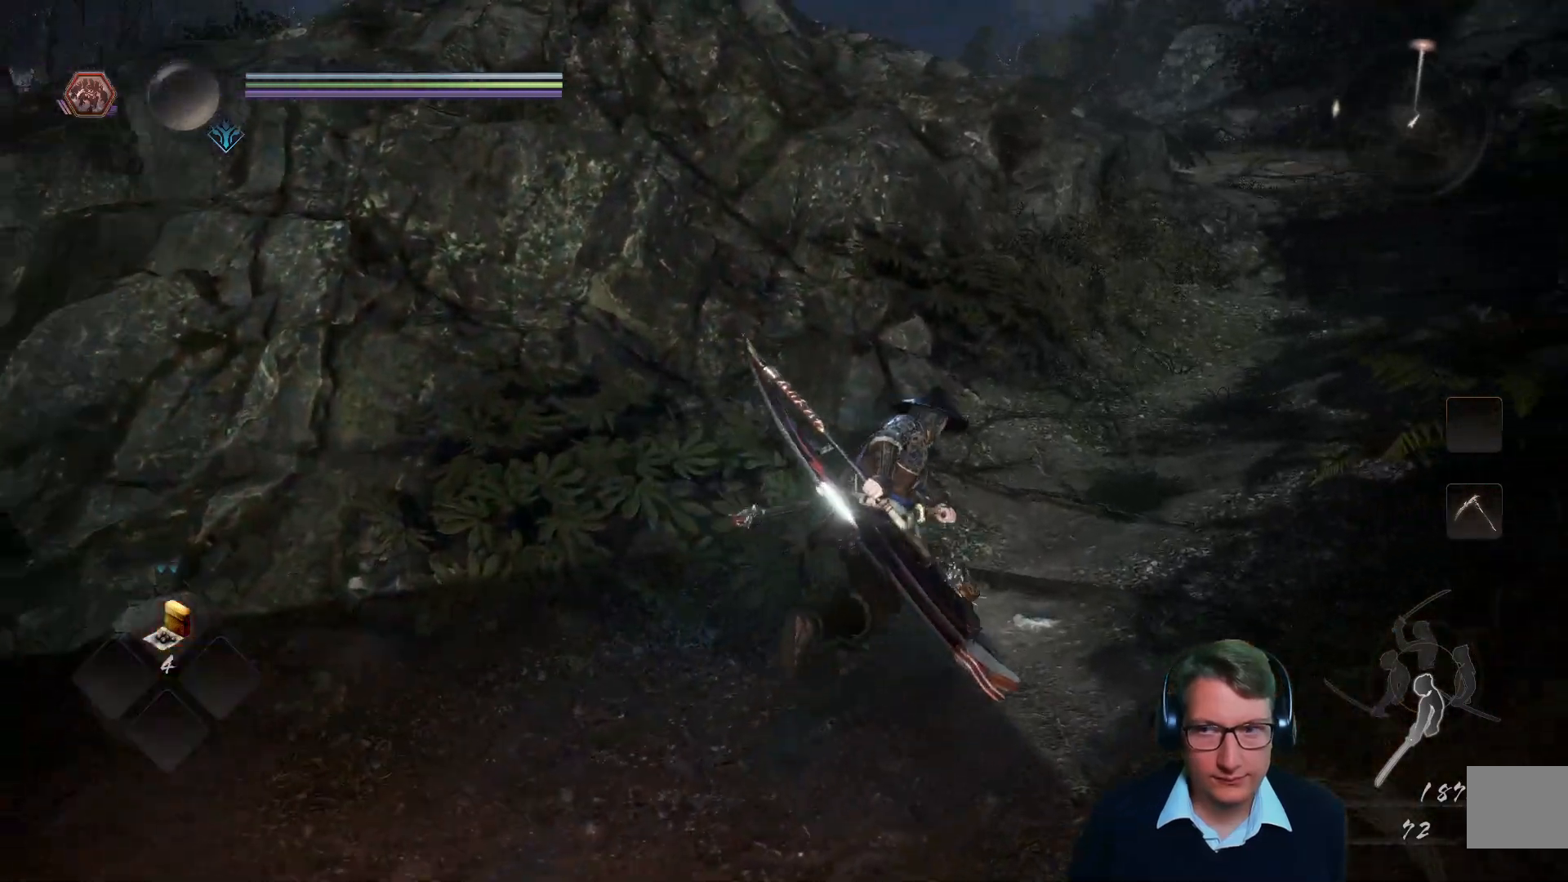
{"buttons": [], "left_stick": "up-right", "right_stick": "center", "events": [[17, "right_stick", "center"]]}
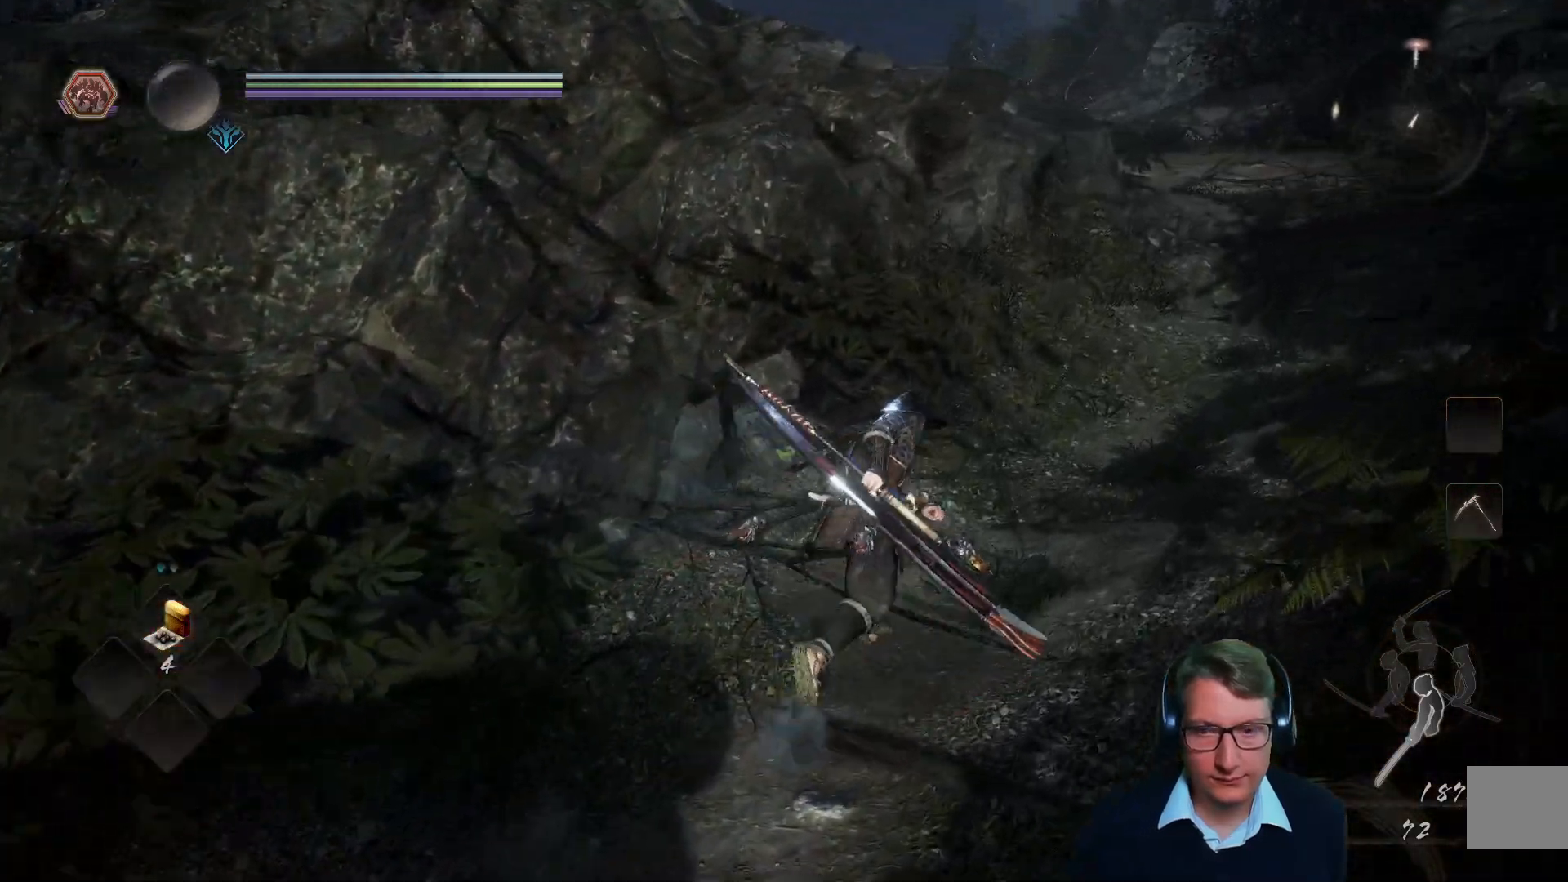
{"buttons": [], "left_stick": "up-right", "right_stick": "center", "events": []}
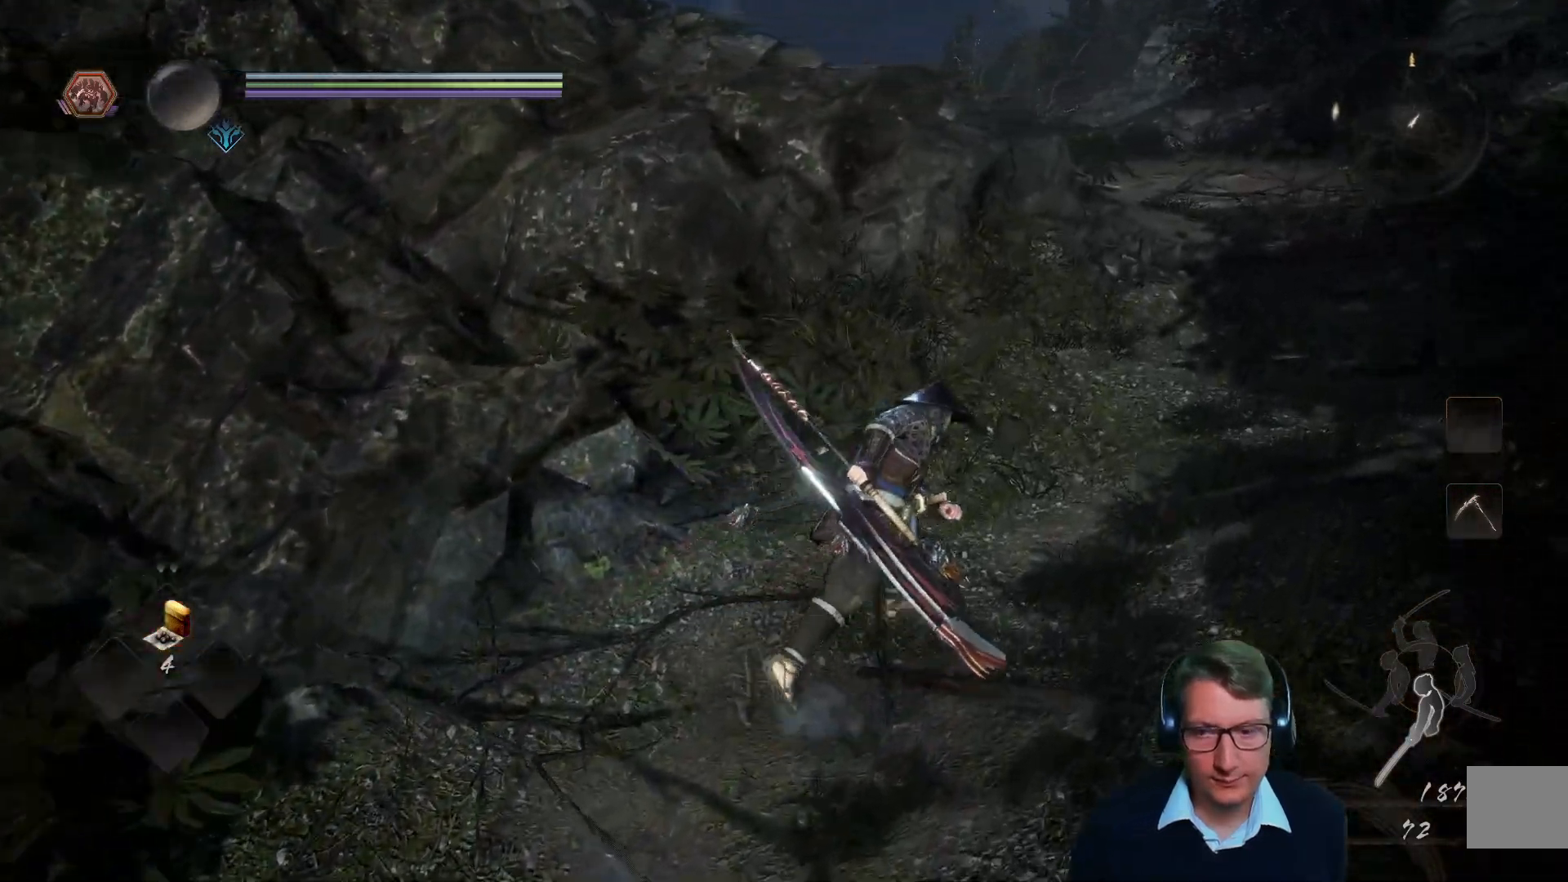
{"buttons": [], "left_stick": "up-right", "right_stick": "center", "events": []}
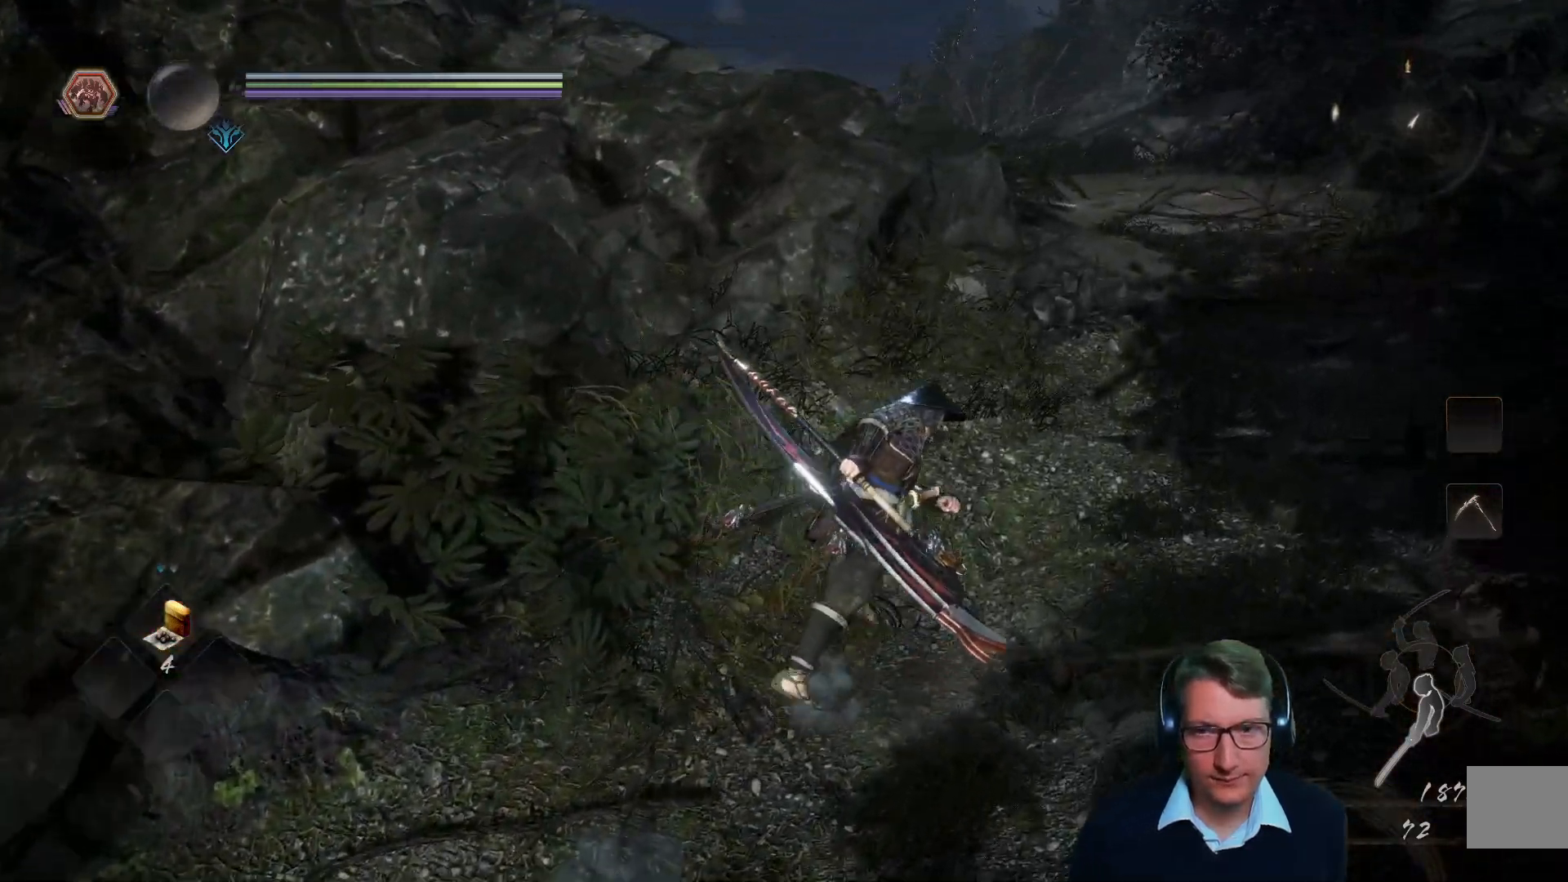
{"buttons": [], "left_stick": "up-right", "right_stick": "center", "events": [[250, "right_stick", "left"], [483, "right_stick", "center"]]}